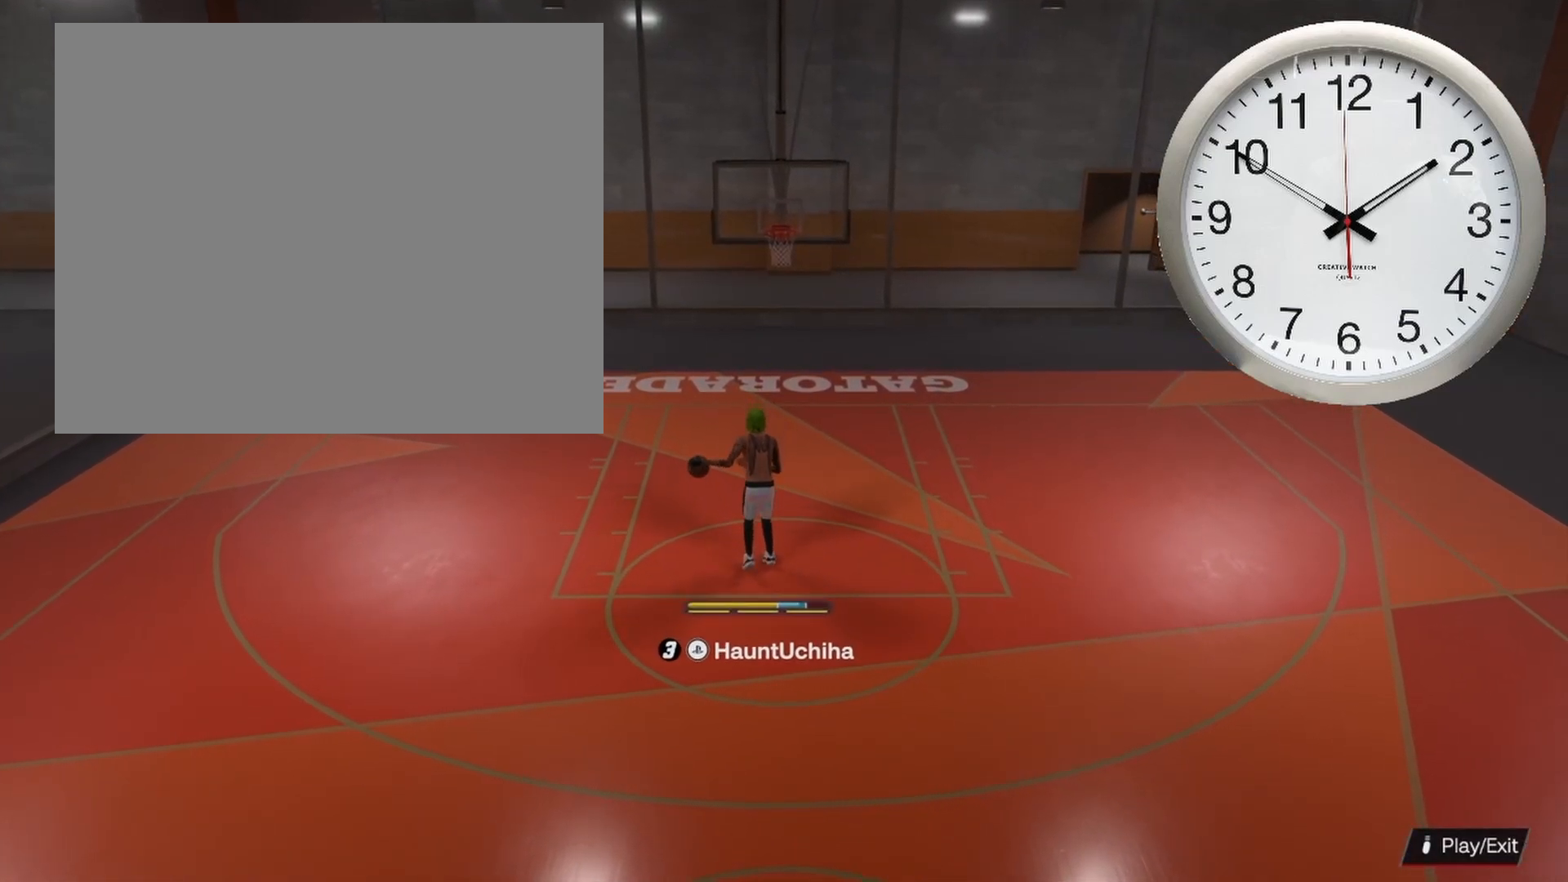
Gameplay with a controller (PlayStation layout); each line is a JSON object with the inputs held at the frame after it. "events" lists button and stick changes between this image and that frame as [ms after this image, input, new state], when the widget could be followed in between.
{"buttons": [], "left_stick": "down", "right_stick": "center", "events": []}
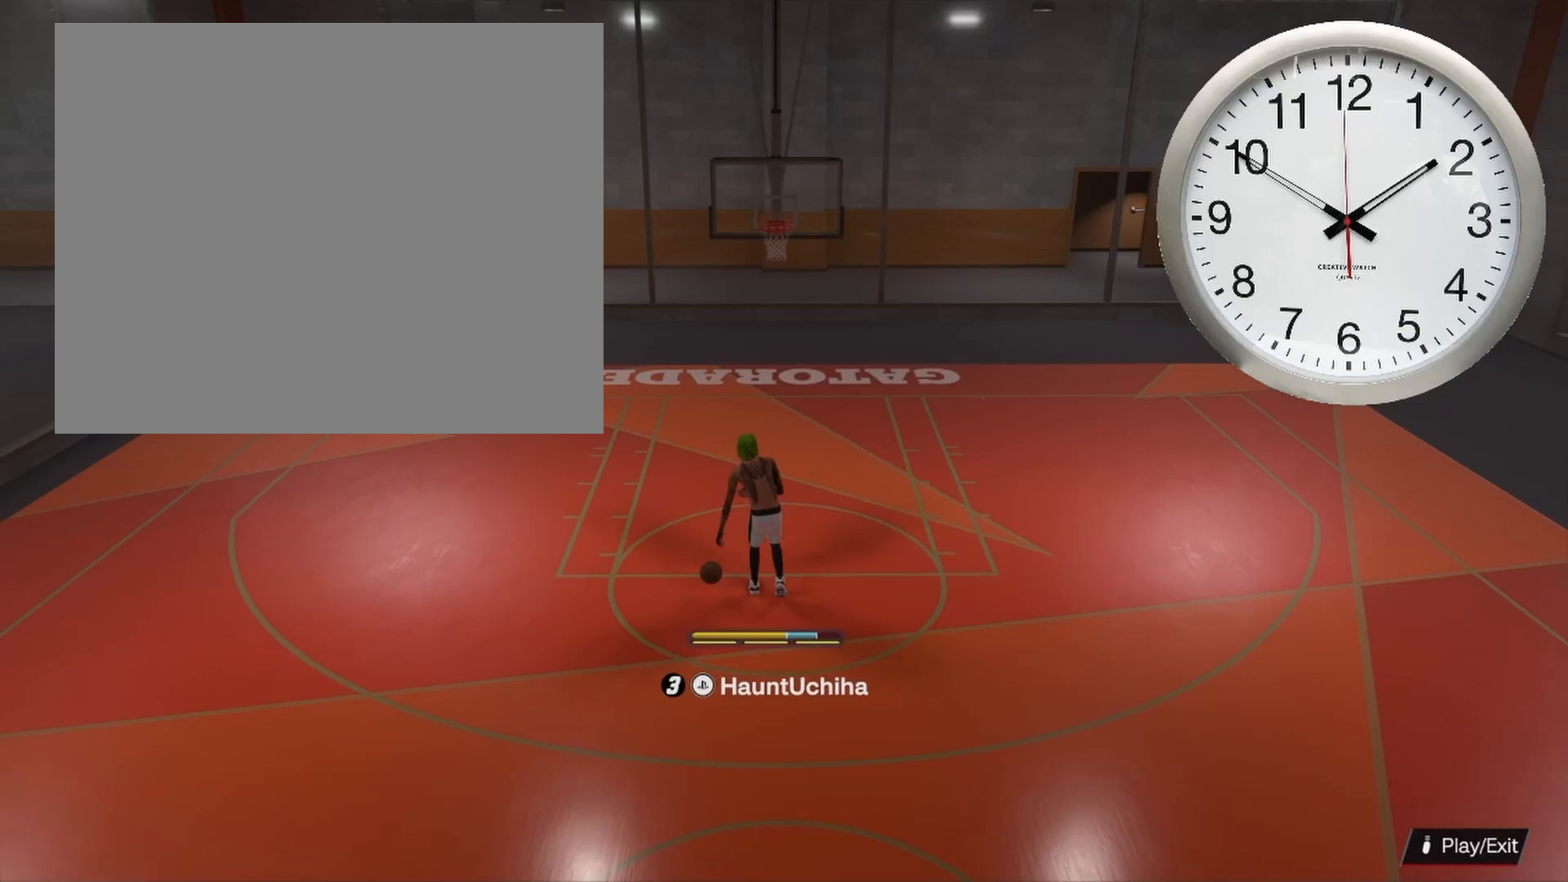
{"buttons": [], "left_stick": "down", "right_stick": "center", "events": []}
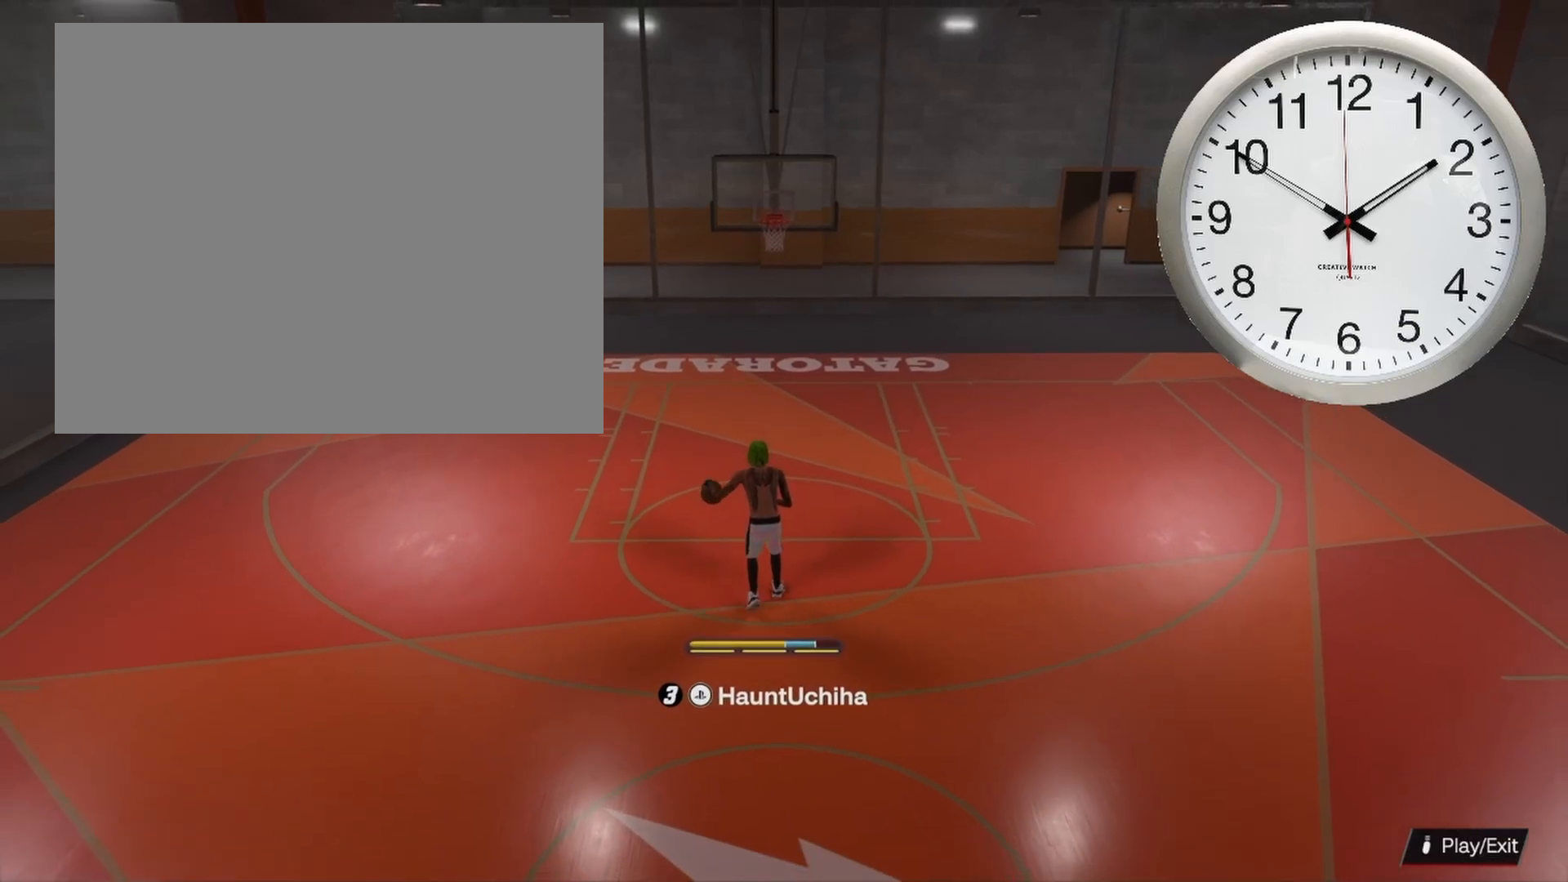
{"buttons": [], "left_stick": "down", "right_stick": "center", "events": []}
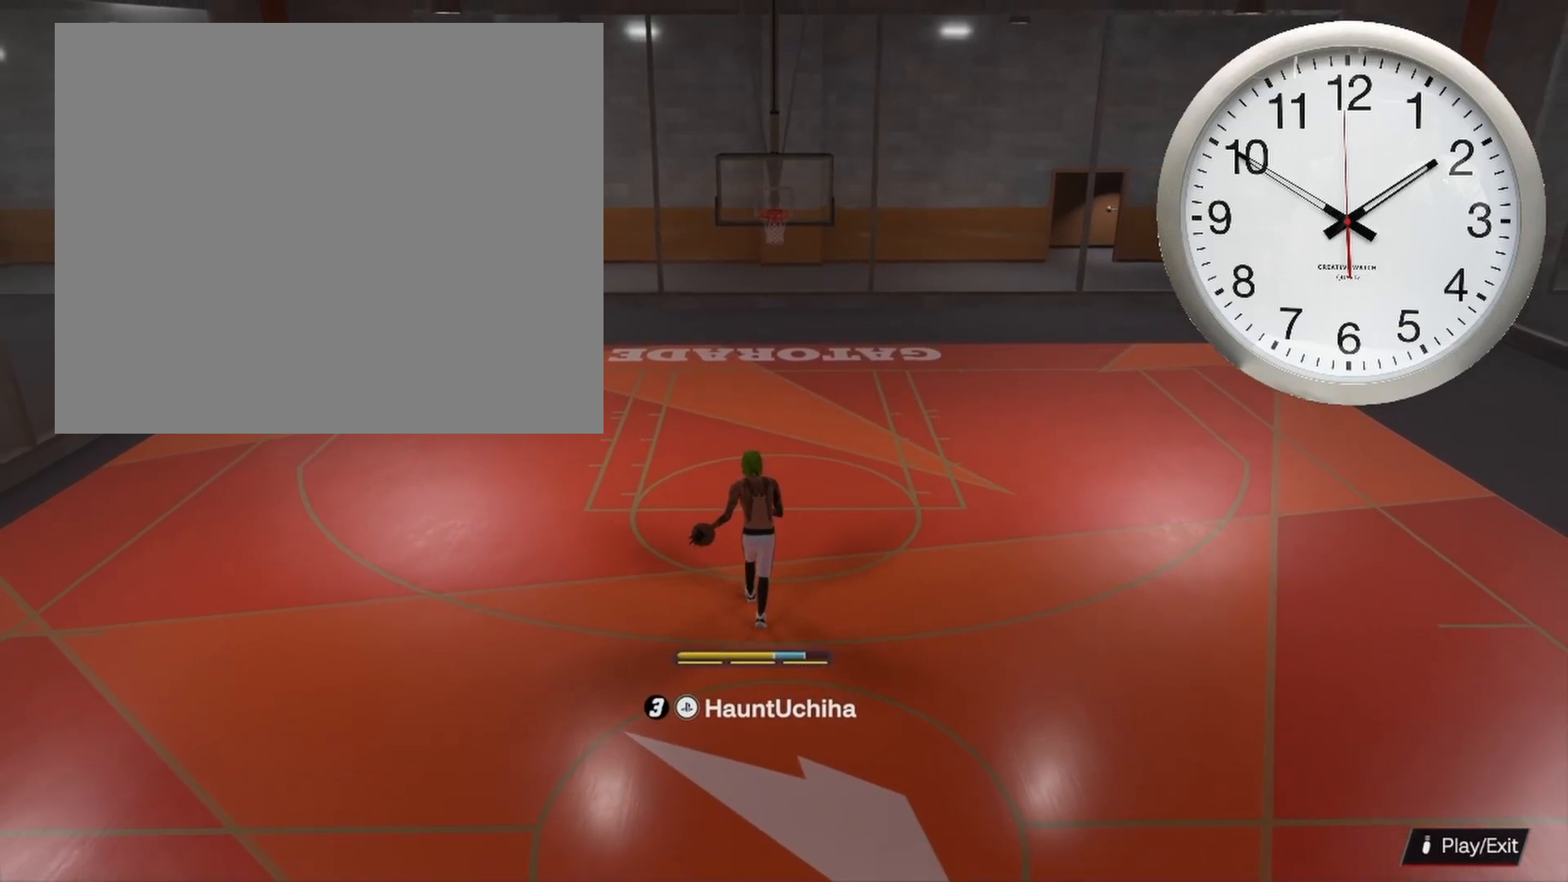
{"buttons": ["R2"], "left_stick": "center", "right_stick": "center", "events": [[300, "R2", "down"], [433, "left_stick", "center"]]}
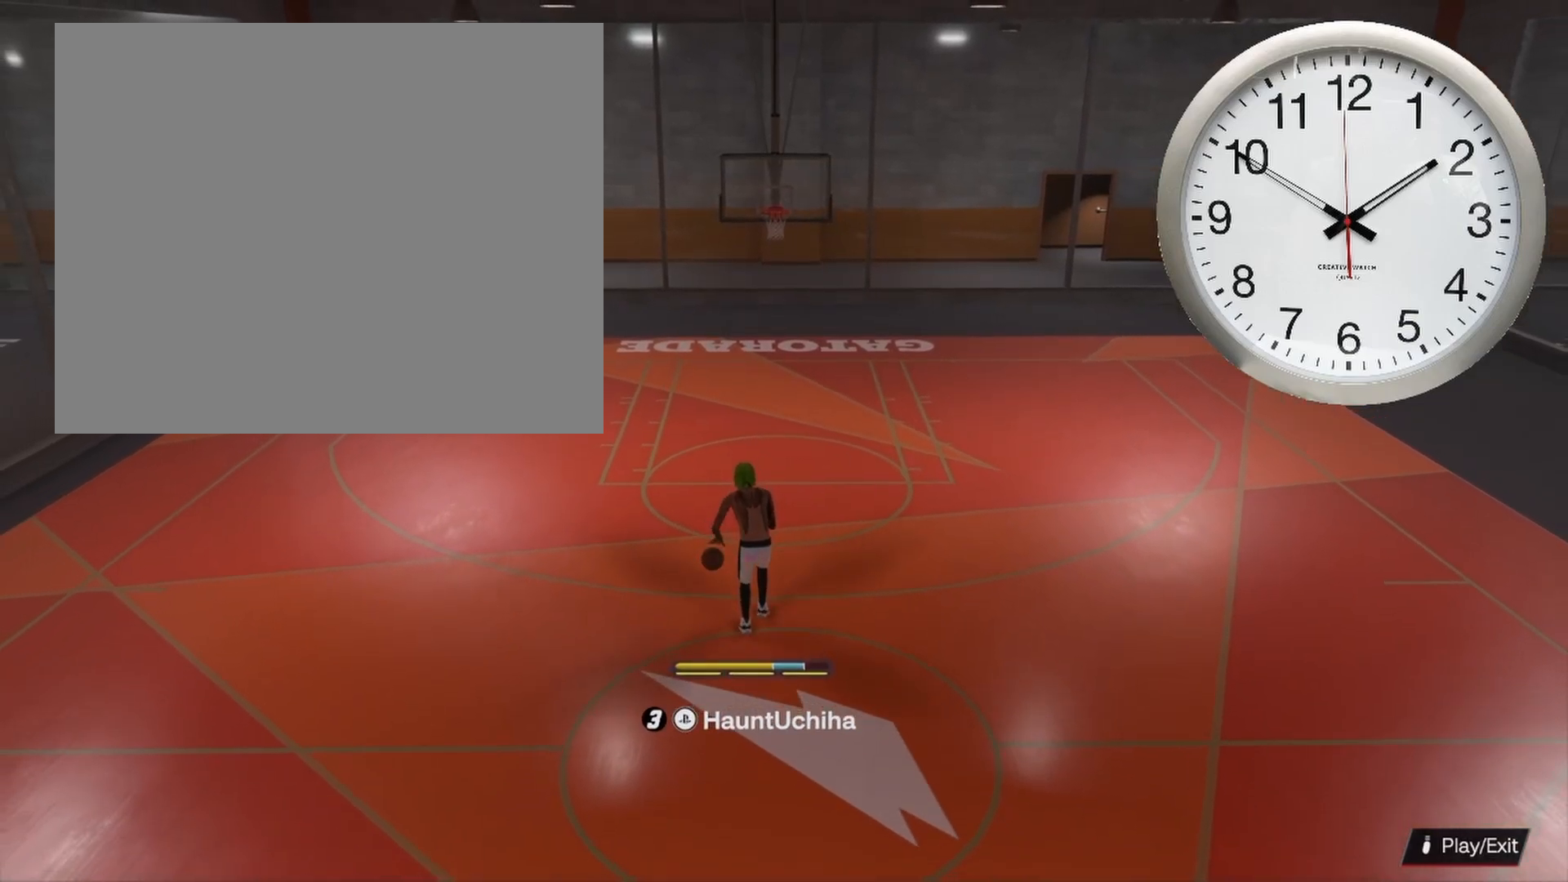
{"buttons": ["R2"], "left_stick": "up-left", "right_stick": "center", "events": [[317, "left_stick", "up-left"]]}
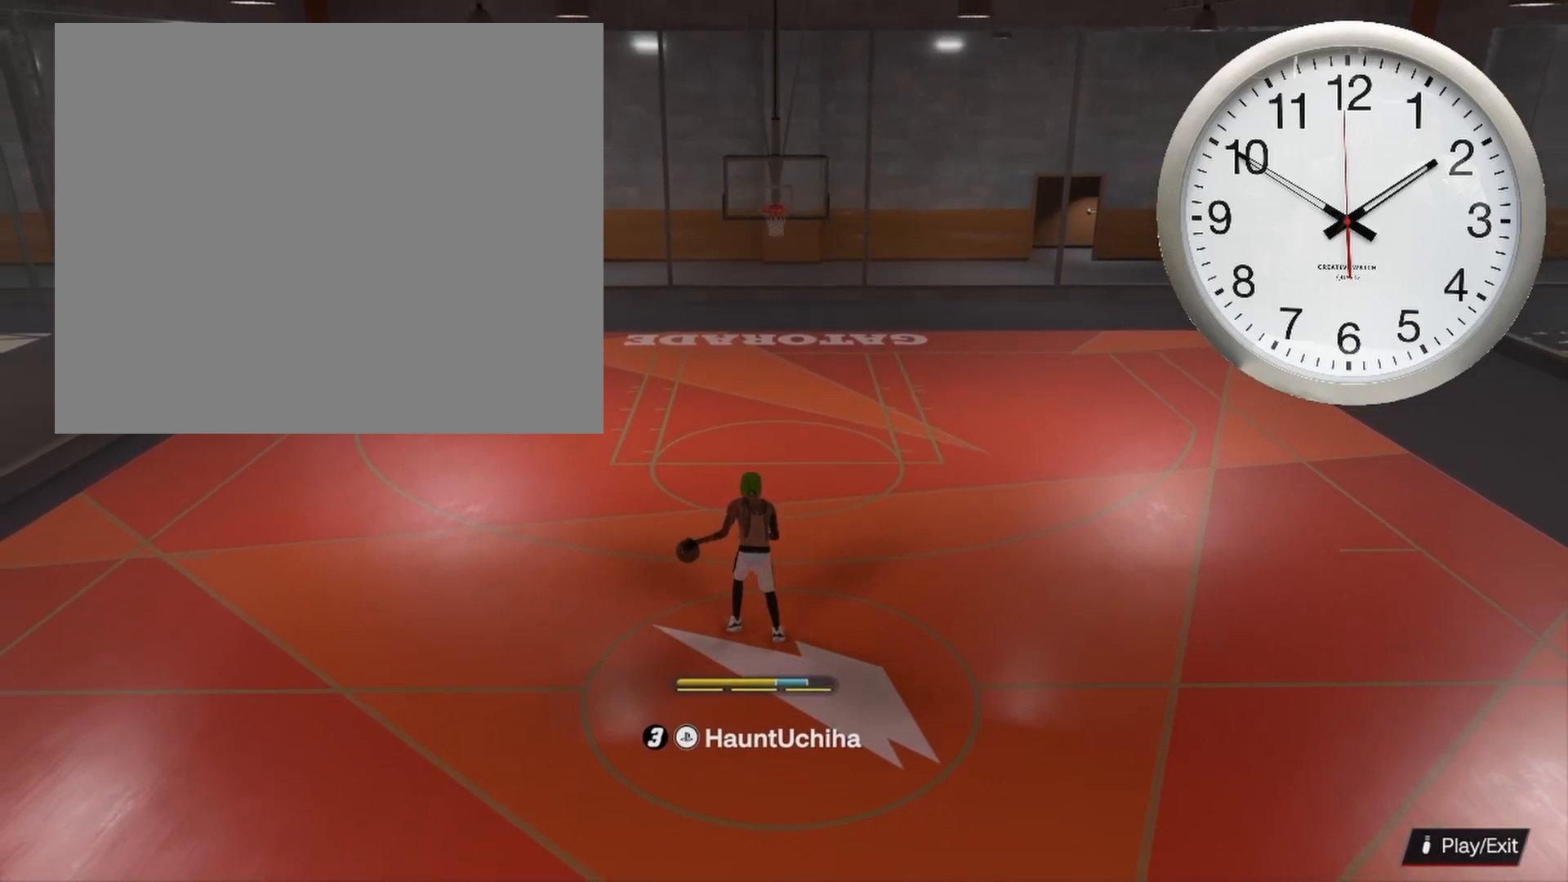
{"buttons": ["R2"], "left_stick": "up-left", "right_stick": "center", "events": []}
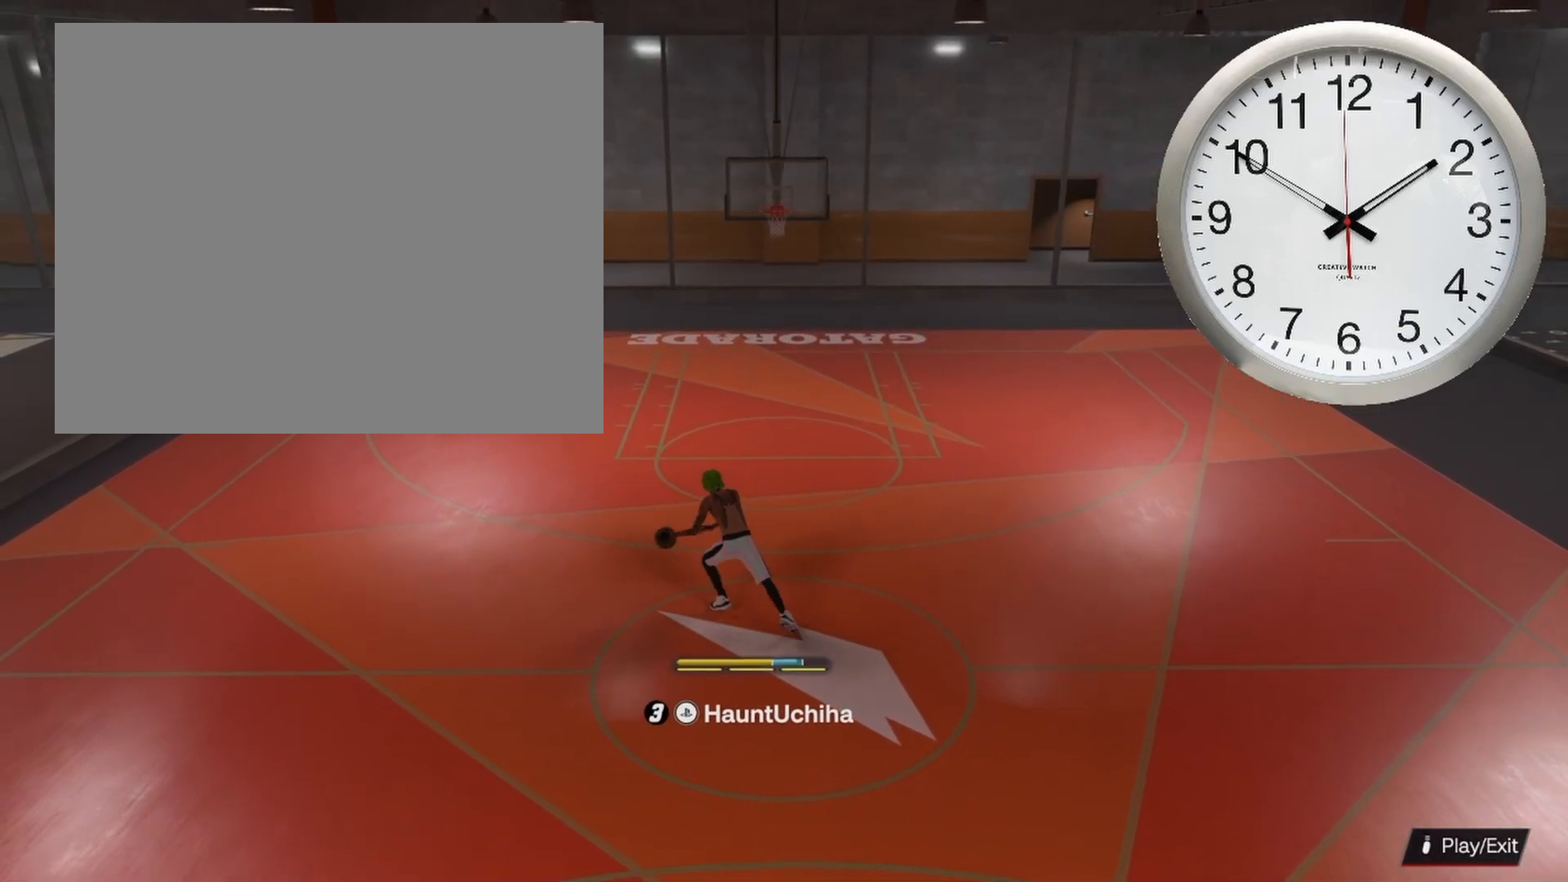
{"buttons": ["R2"], "left_stick": "right", "right_stick": "center", "events": [[17, "right_stick", "right"], [100, "left_stick", "up"], [100, "right_stick", "center"], [300, "left_stick", "center"], [433, "left_stick", "right"]]}
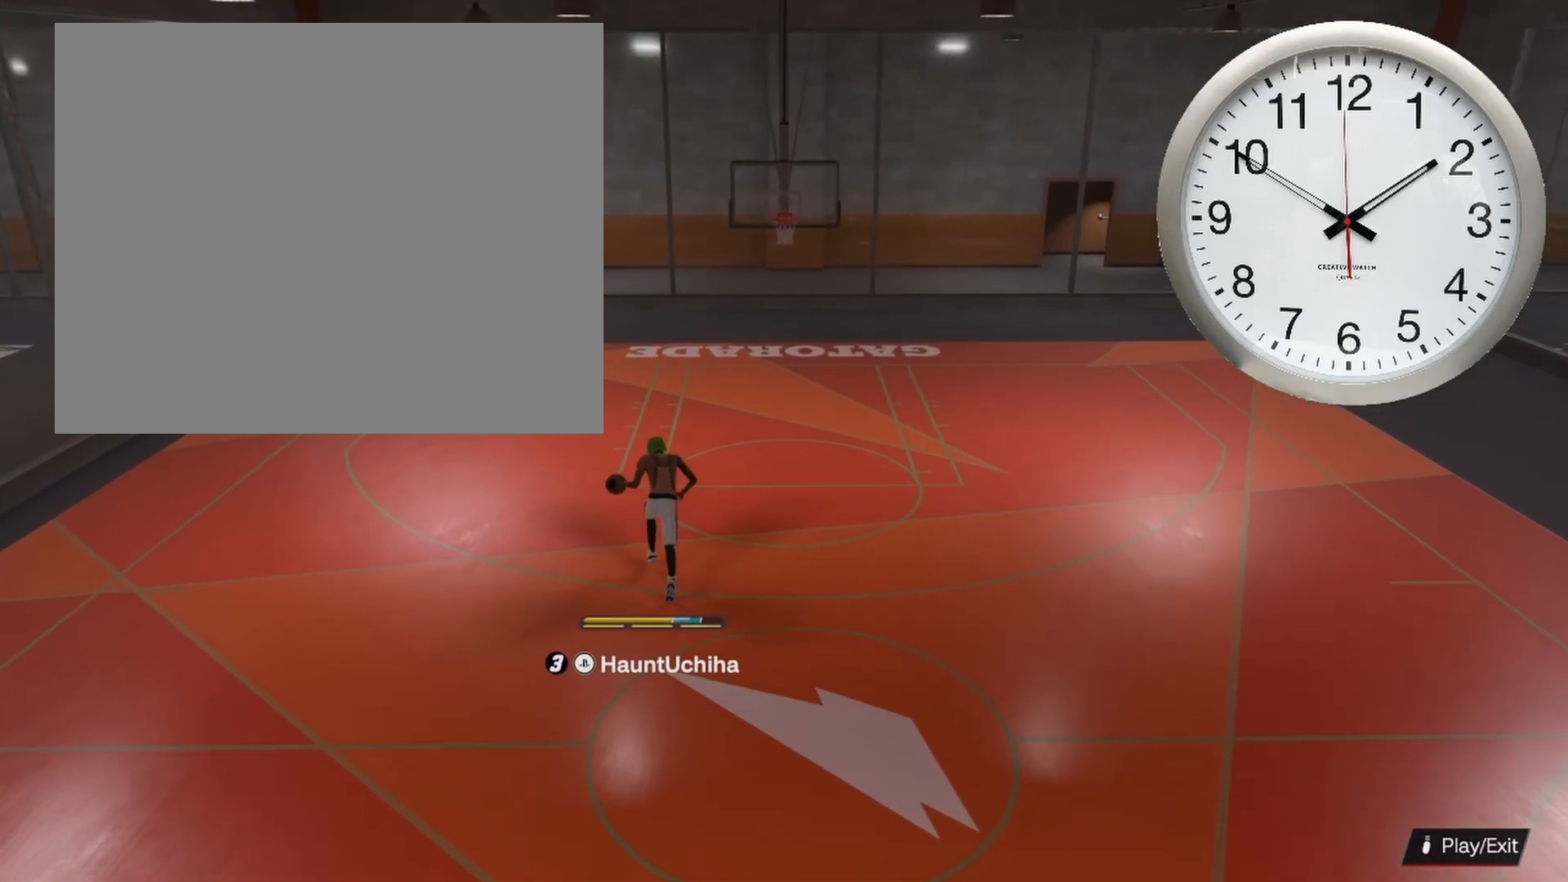
{"buttons": ["R2"], "left_stick": "down-right", "right_stick": "center", "events": [[183, "left_stick", "down-right"]]}
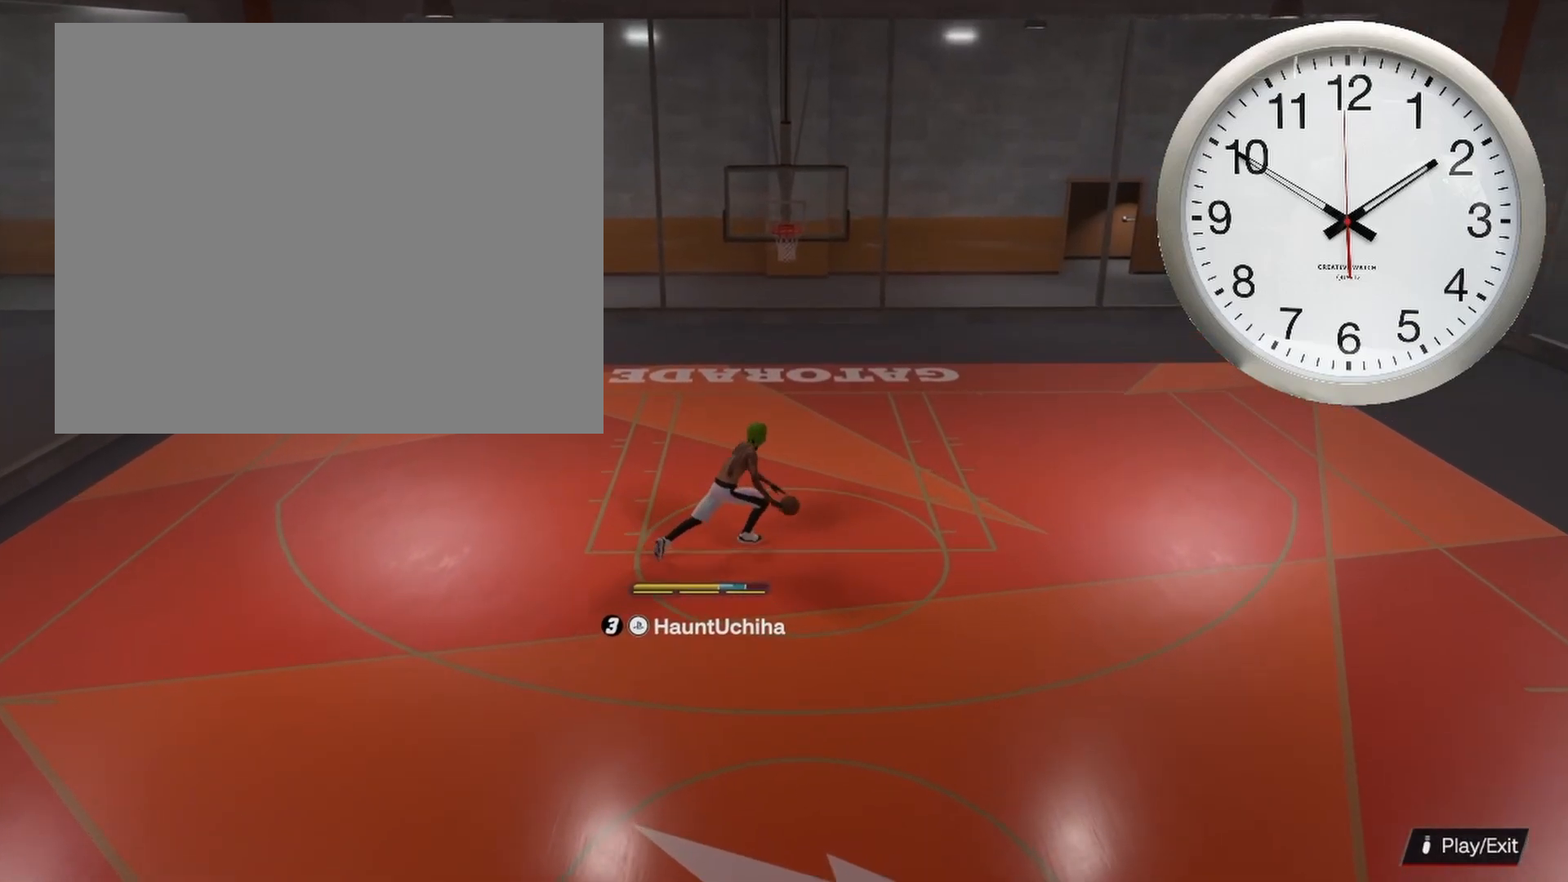
{"buttons": ["R2"], "left_stick": "down-right", "right_stick": "center", "events": []}
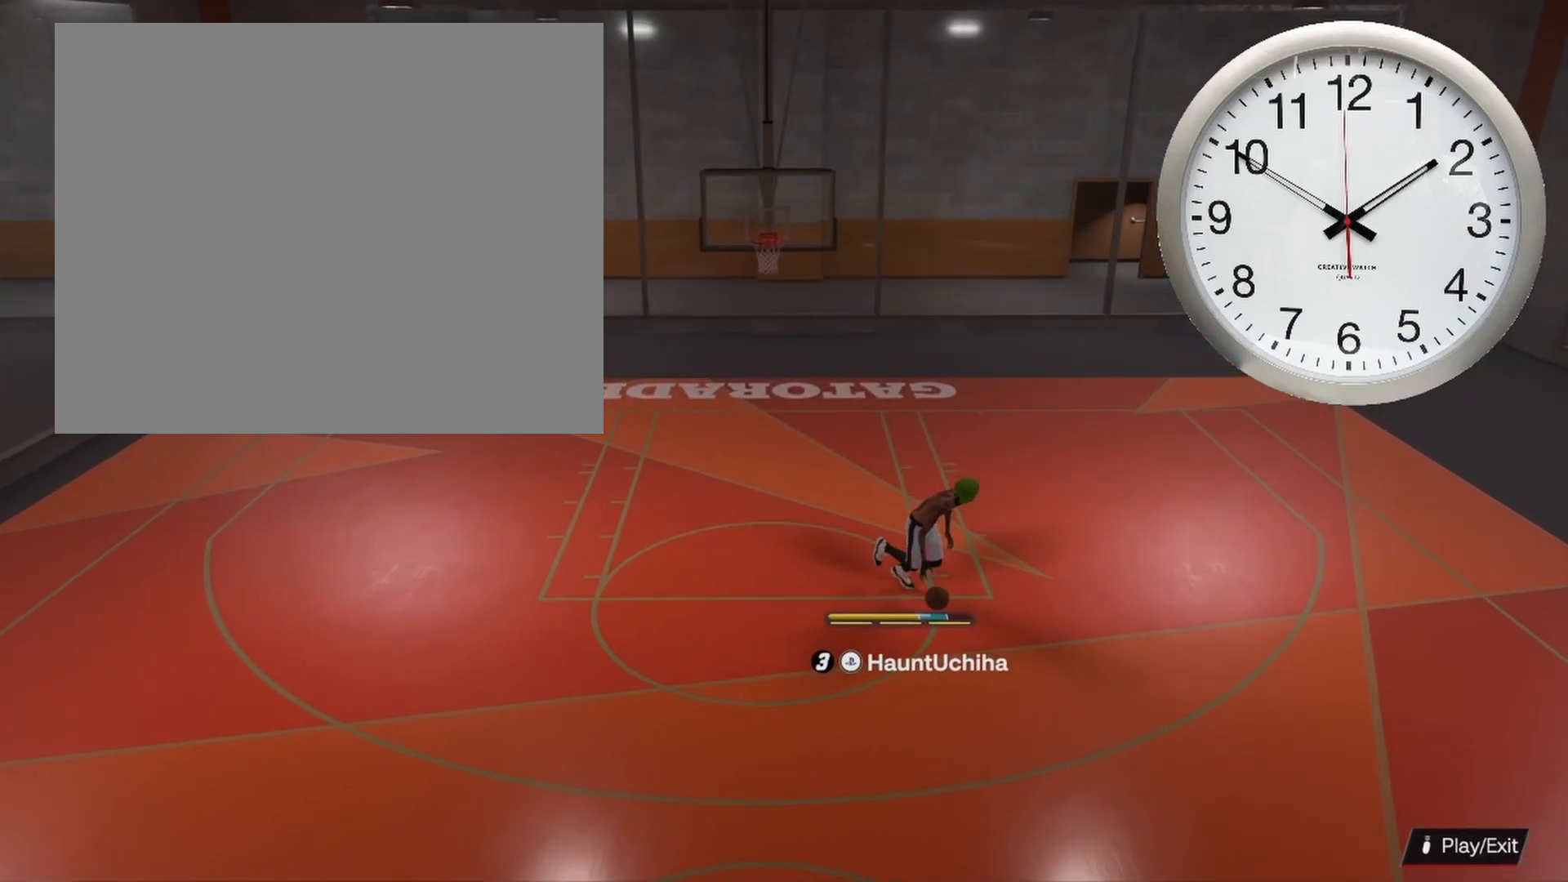
{"buttons": [], "left_stick": "center", "right_stick": "center", "events": [[117, "left_stick", "center"], [150, "R2", "up"]]}
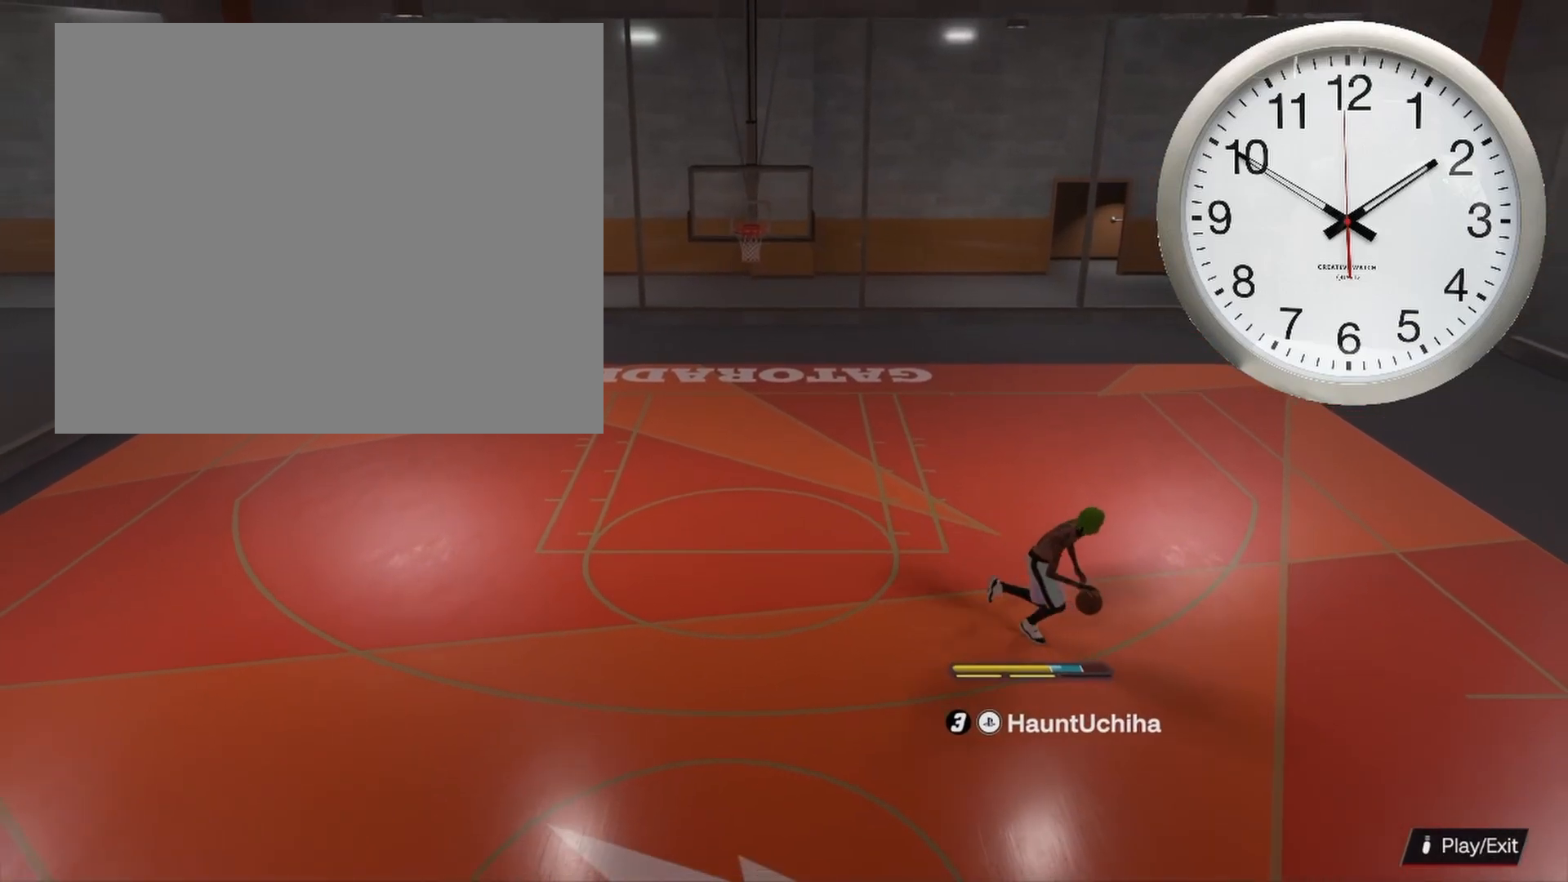
{"buttons": ["SQUARE"], "left_stick": "center", "right_stick": "center", "events": [[100, "SQUARE", "down"]]}
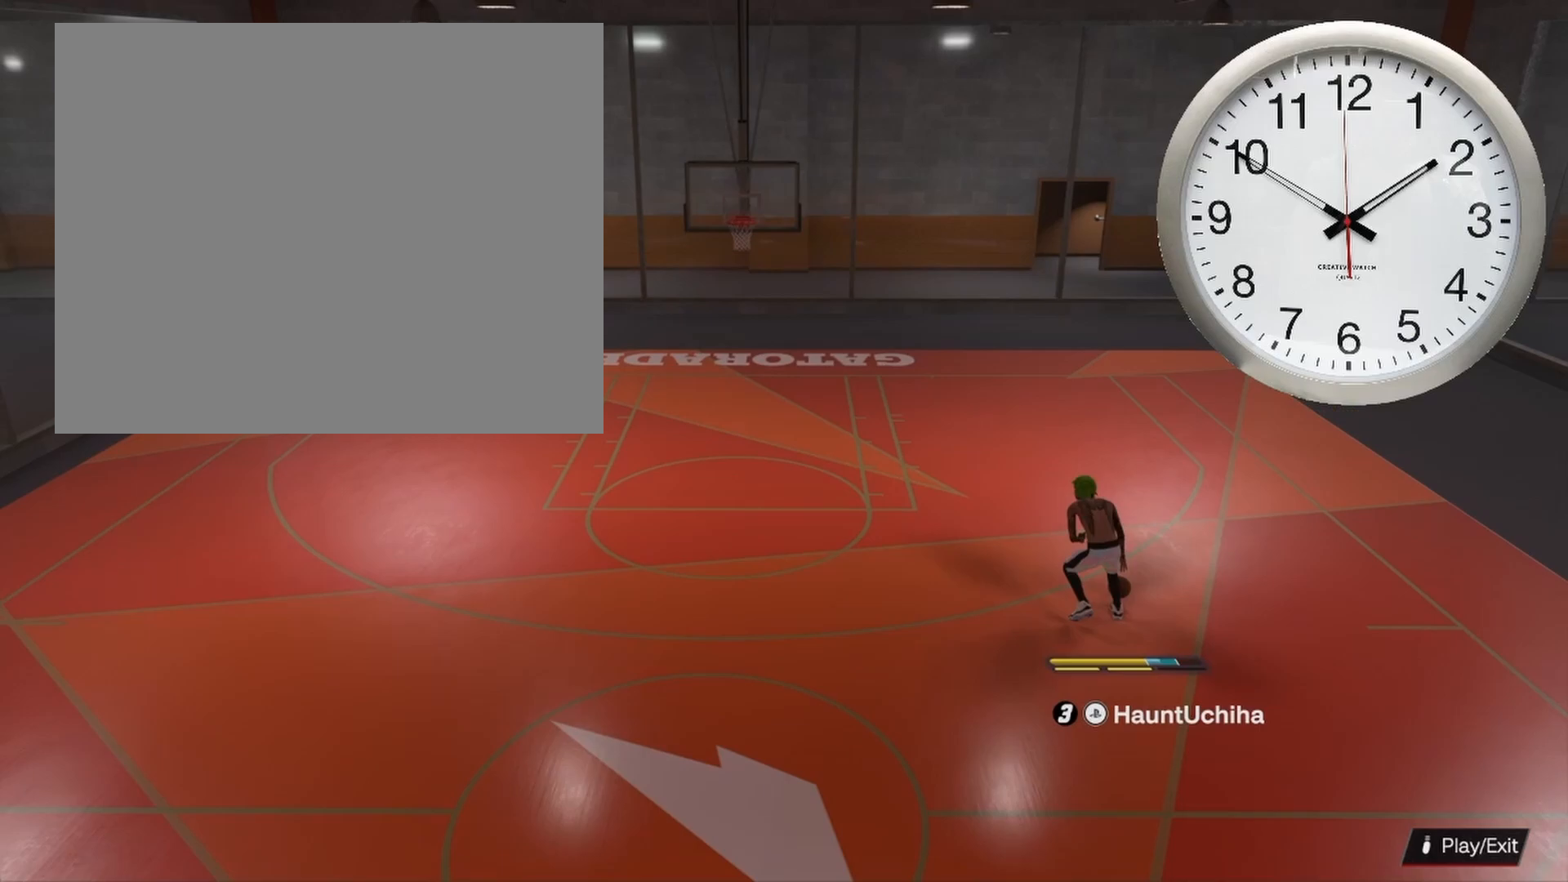
{"buttons": [], "left_stick": "center", "right_stick": "center", "events": [[367, "SQUARE", "up"]]}
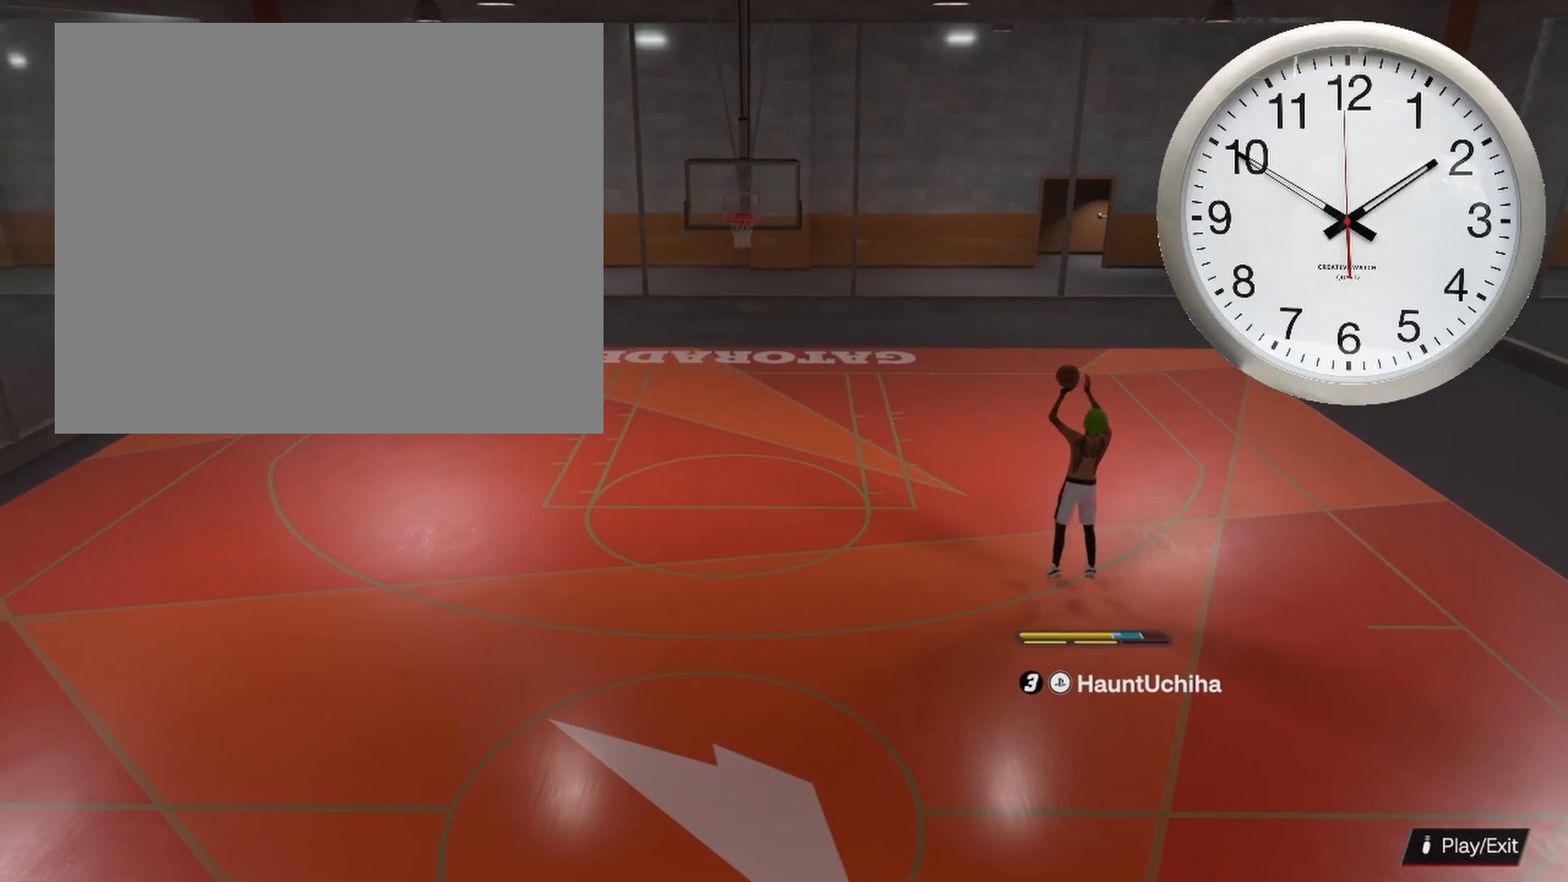
{"buttons": [], "left_stick": "center", "right_stick": "center", "events": []}
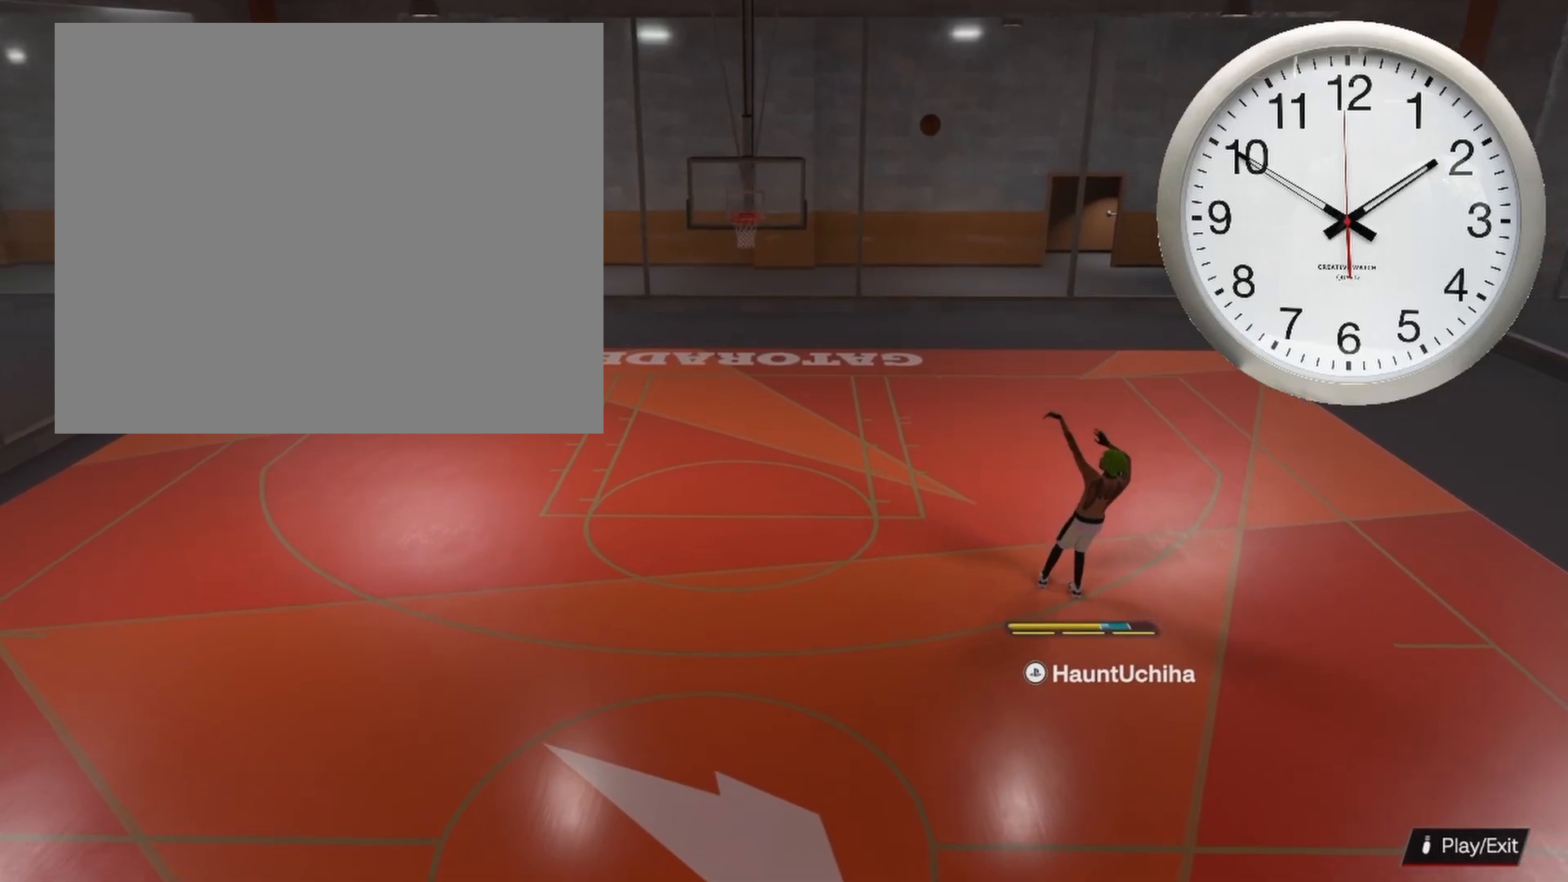
{"buttons": [], "left_stick": "center", "right_stick": "center", "events": []}
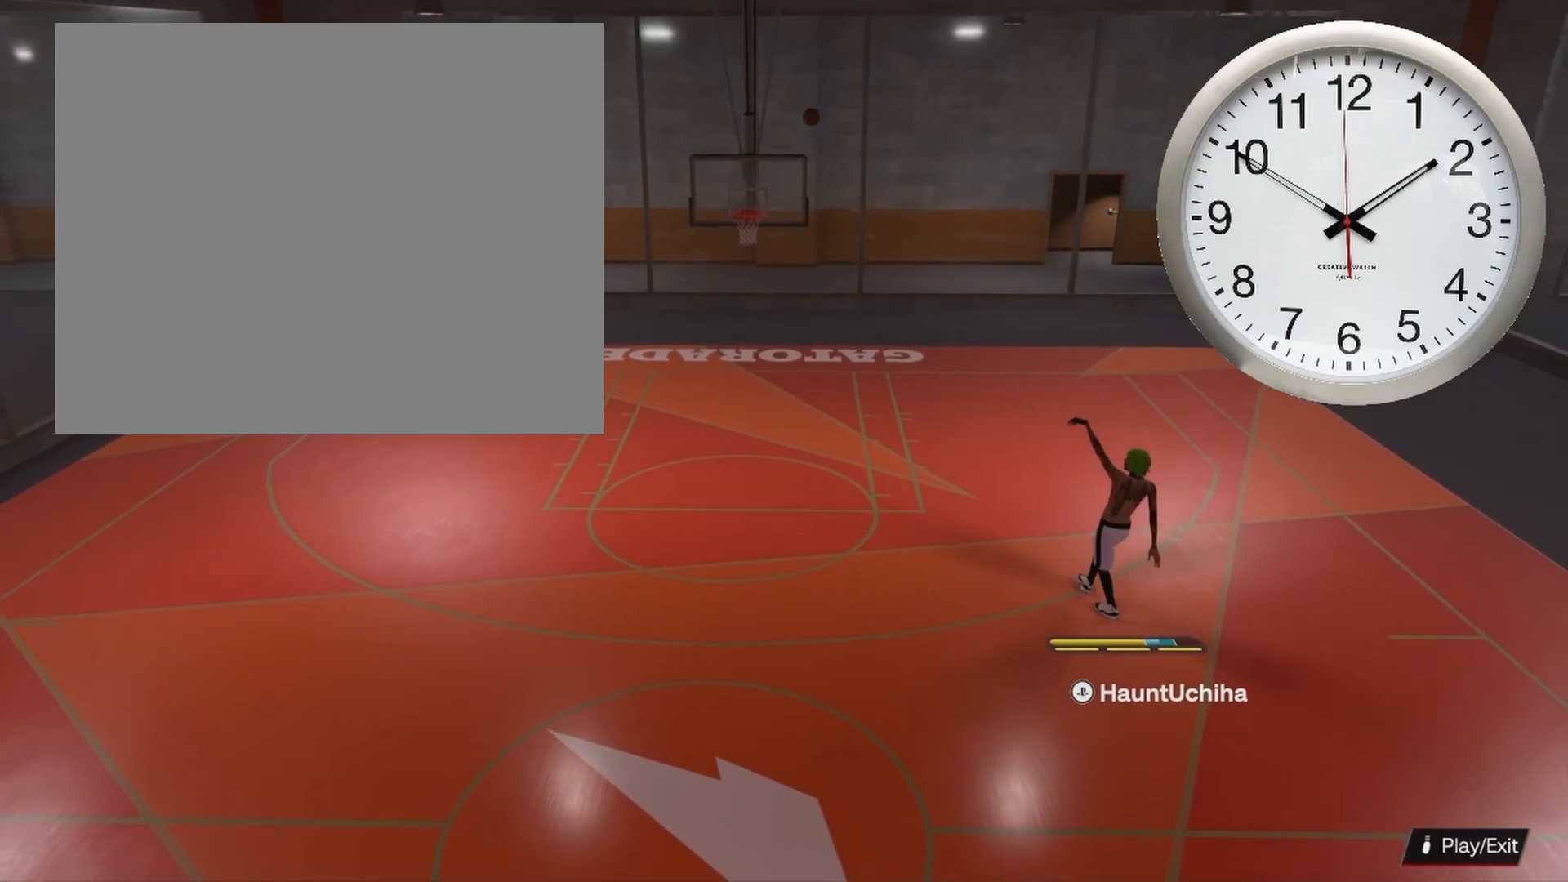
{"buttons": ["R2"], "left_stick": "up-left", "right_stick": "center", "events": [[233, "left_stick", "up-left"], [450, "R2", "down"]]}
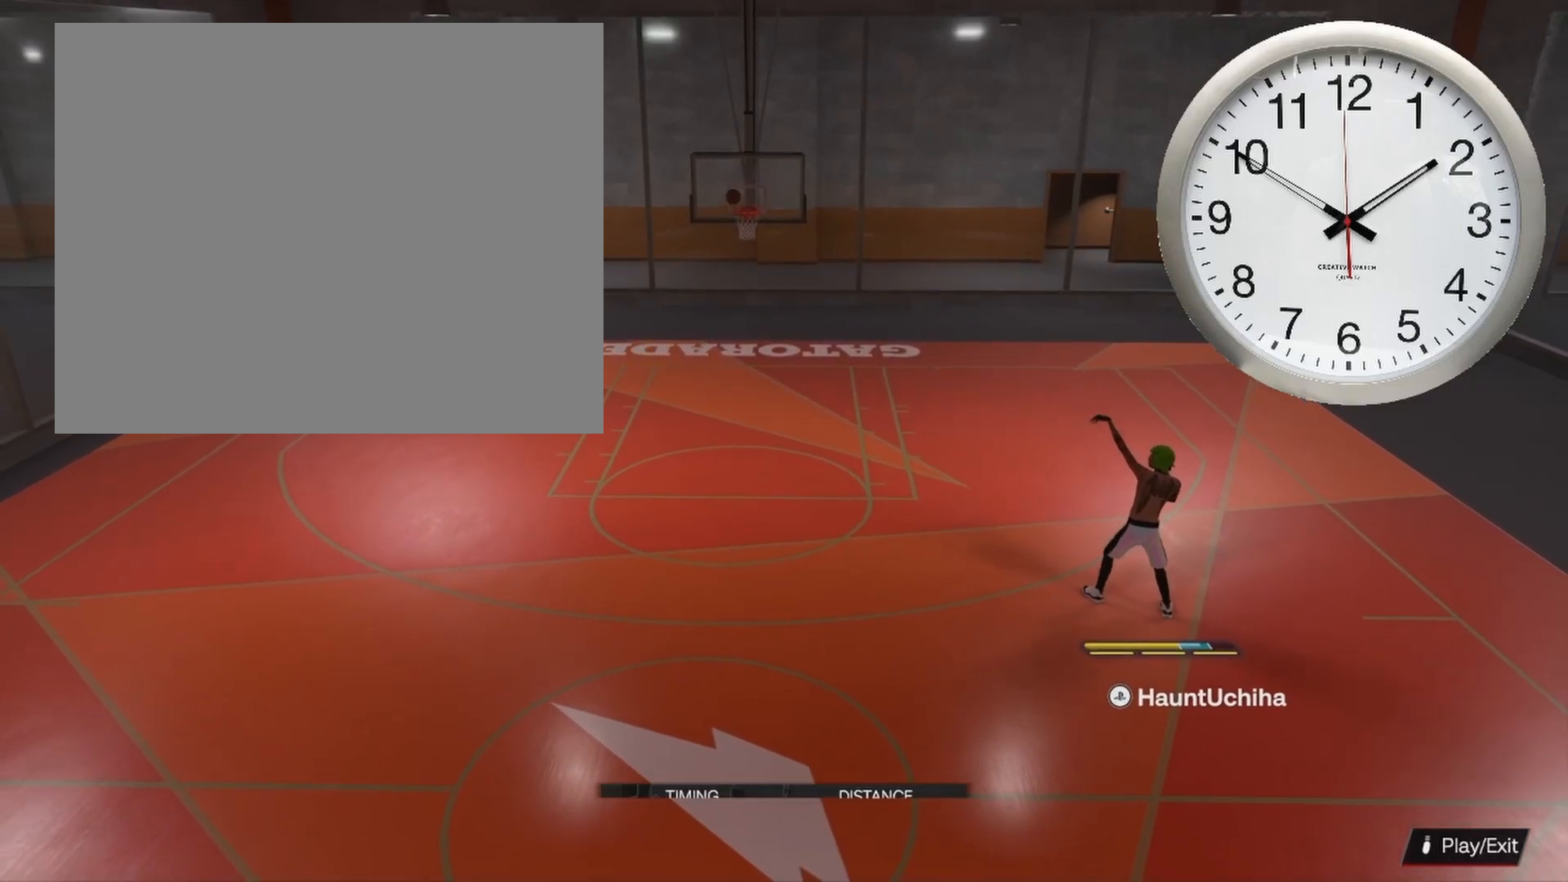
{"buttons": ["R2"], "left_stick": "up-left", "right_stick": "center", "events": []}
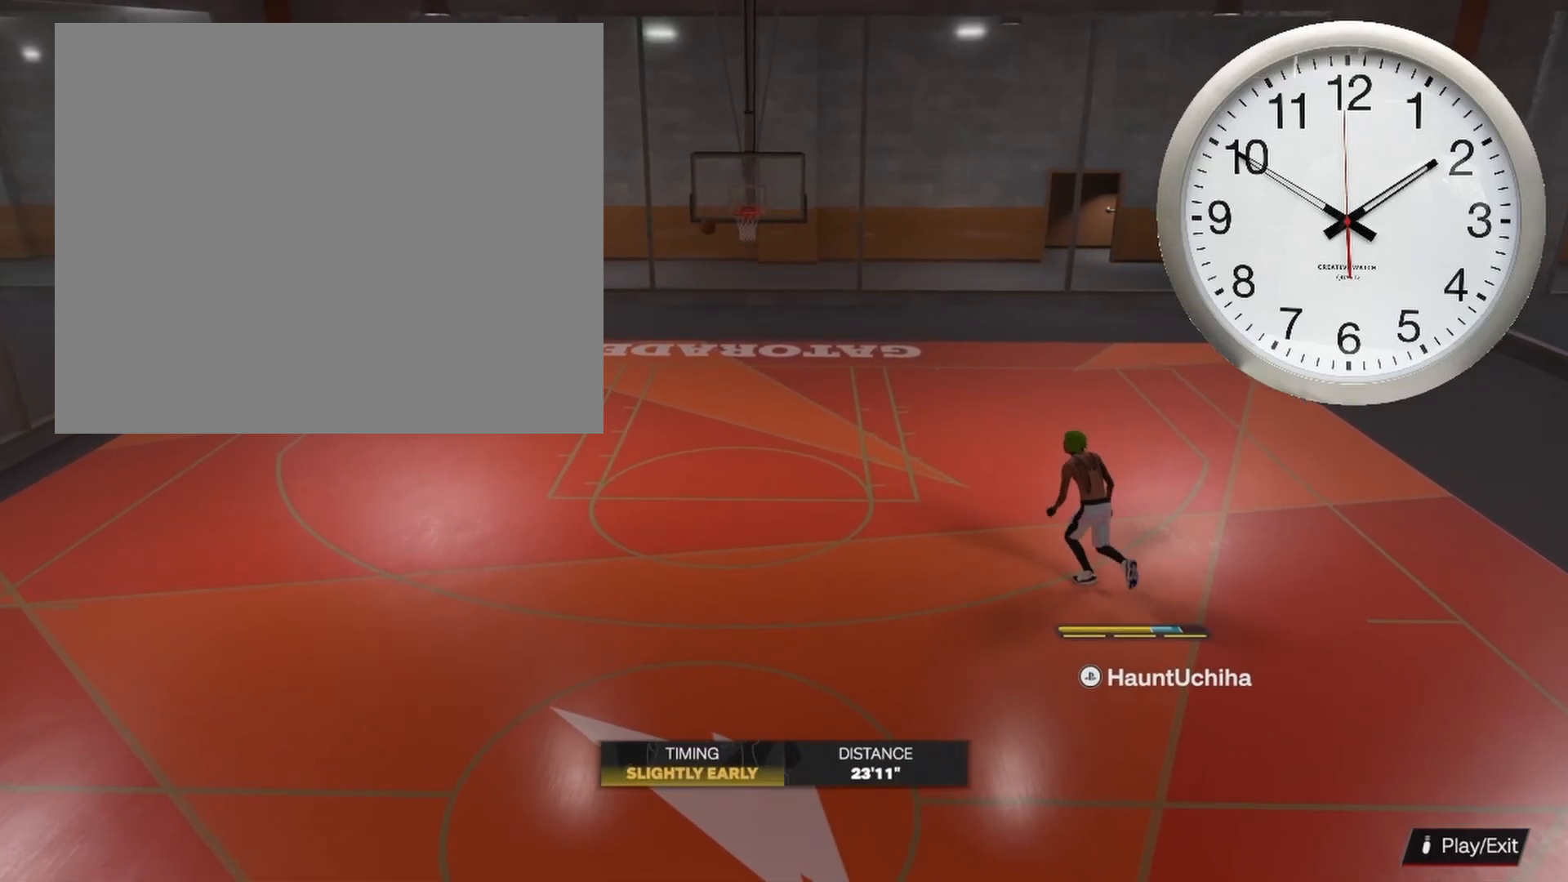
{"buttons": ["R2"], "left_stick": "up-left", "right_stick": "center", "events": []}
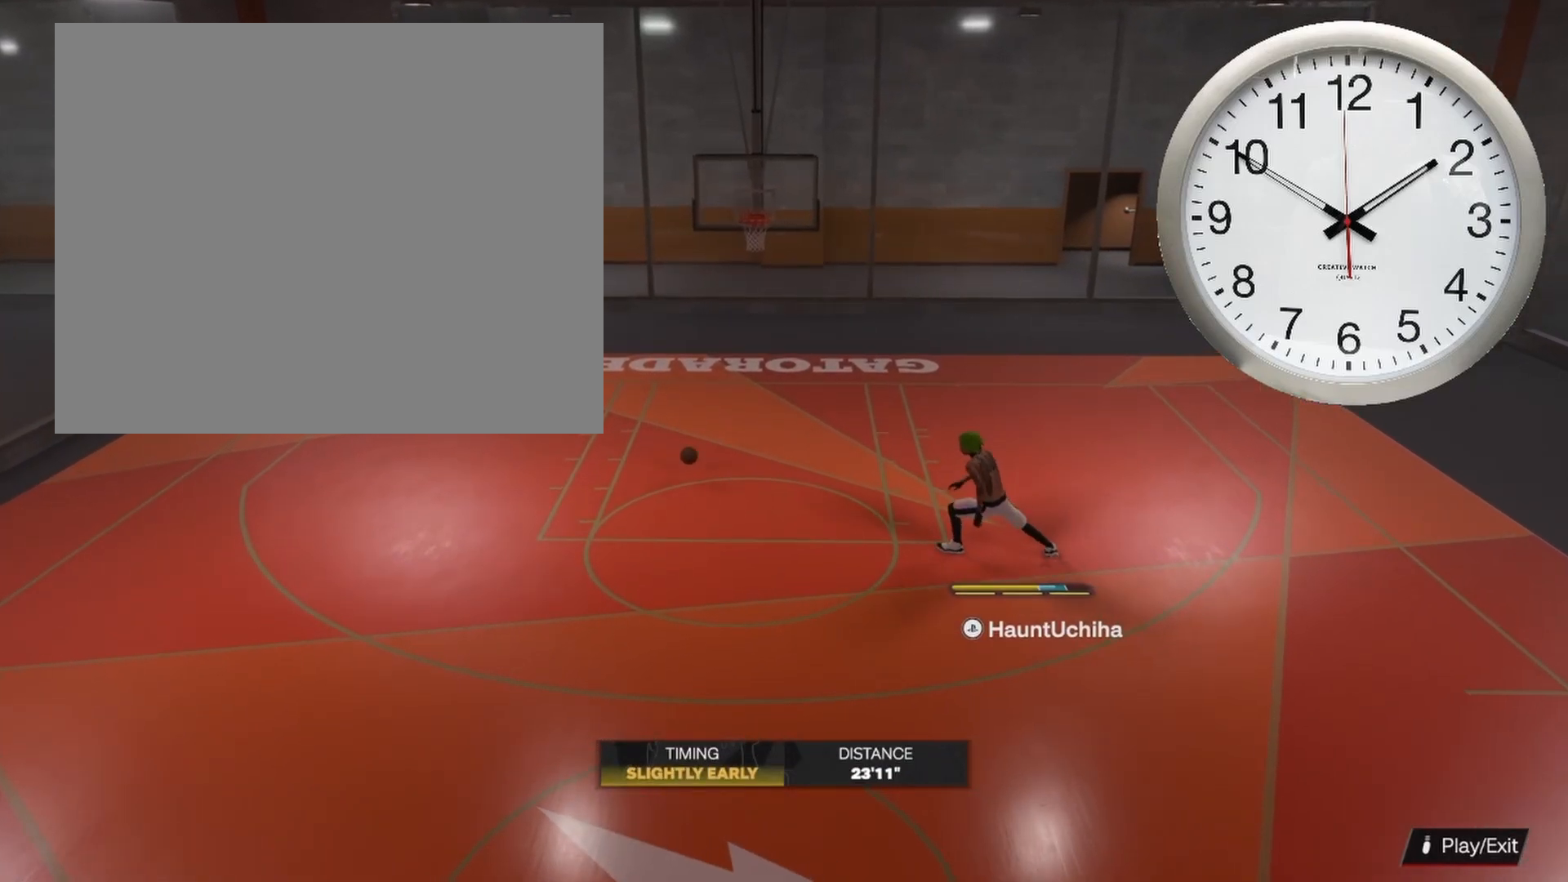
{"buttons": [], "left_stick": "down", "right_stick": "center", "events": [[200, "left_stick", "down-left"], [233, "R2", "up"], [383, "left_stick", "down"]]}
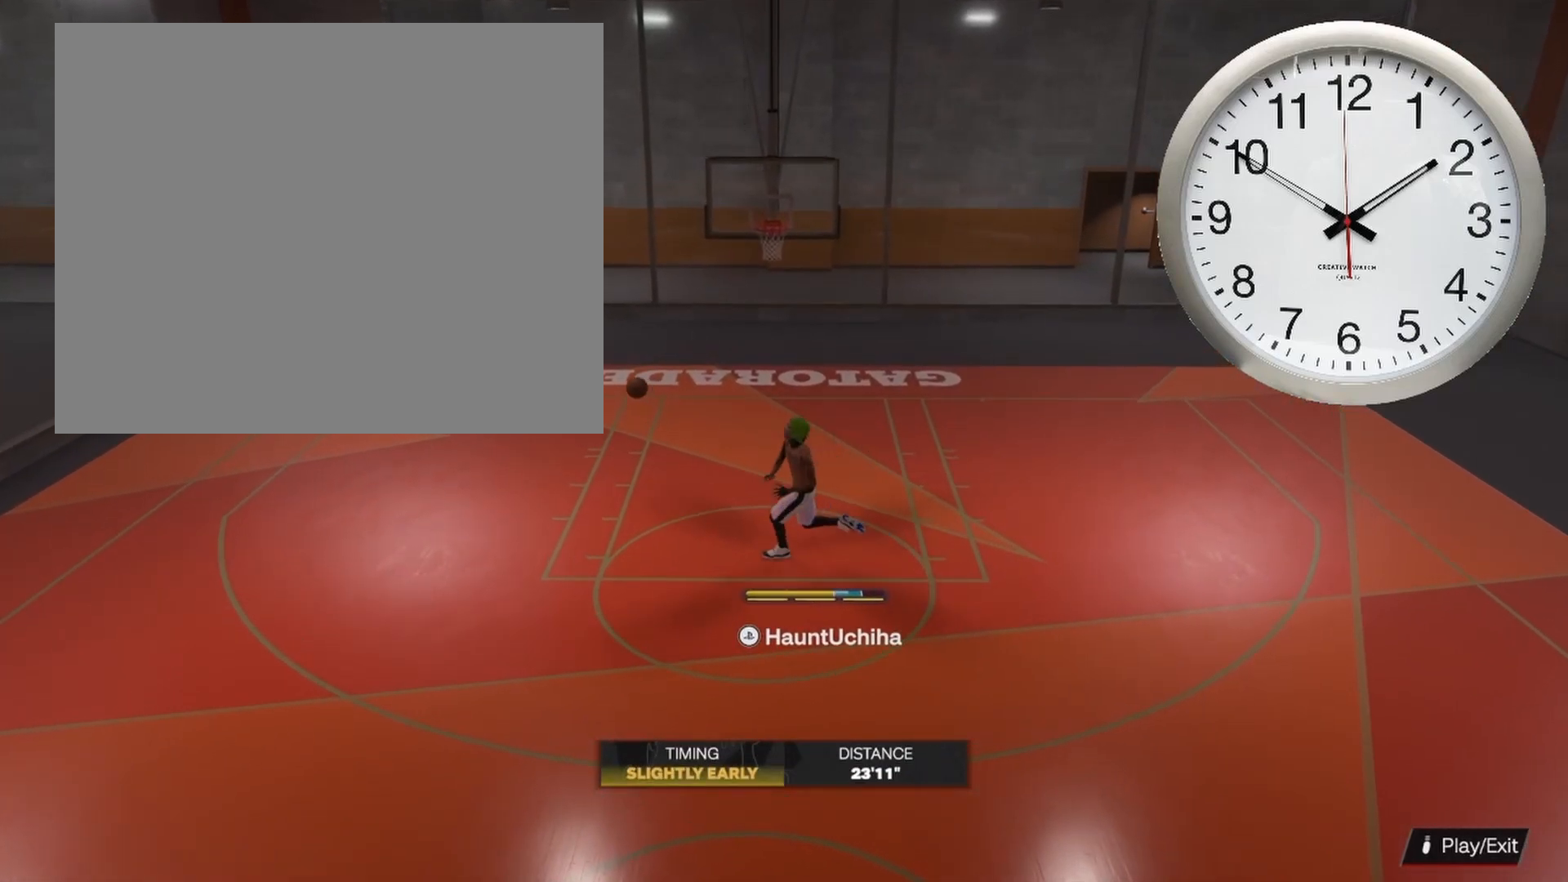
{"buttons": [], "left_stick": "down-right", "right_stick": "center", "events": [[267, "left_stick", "down-right"]]}
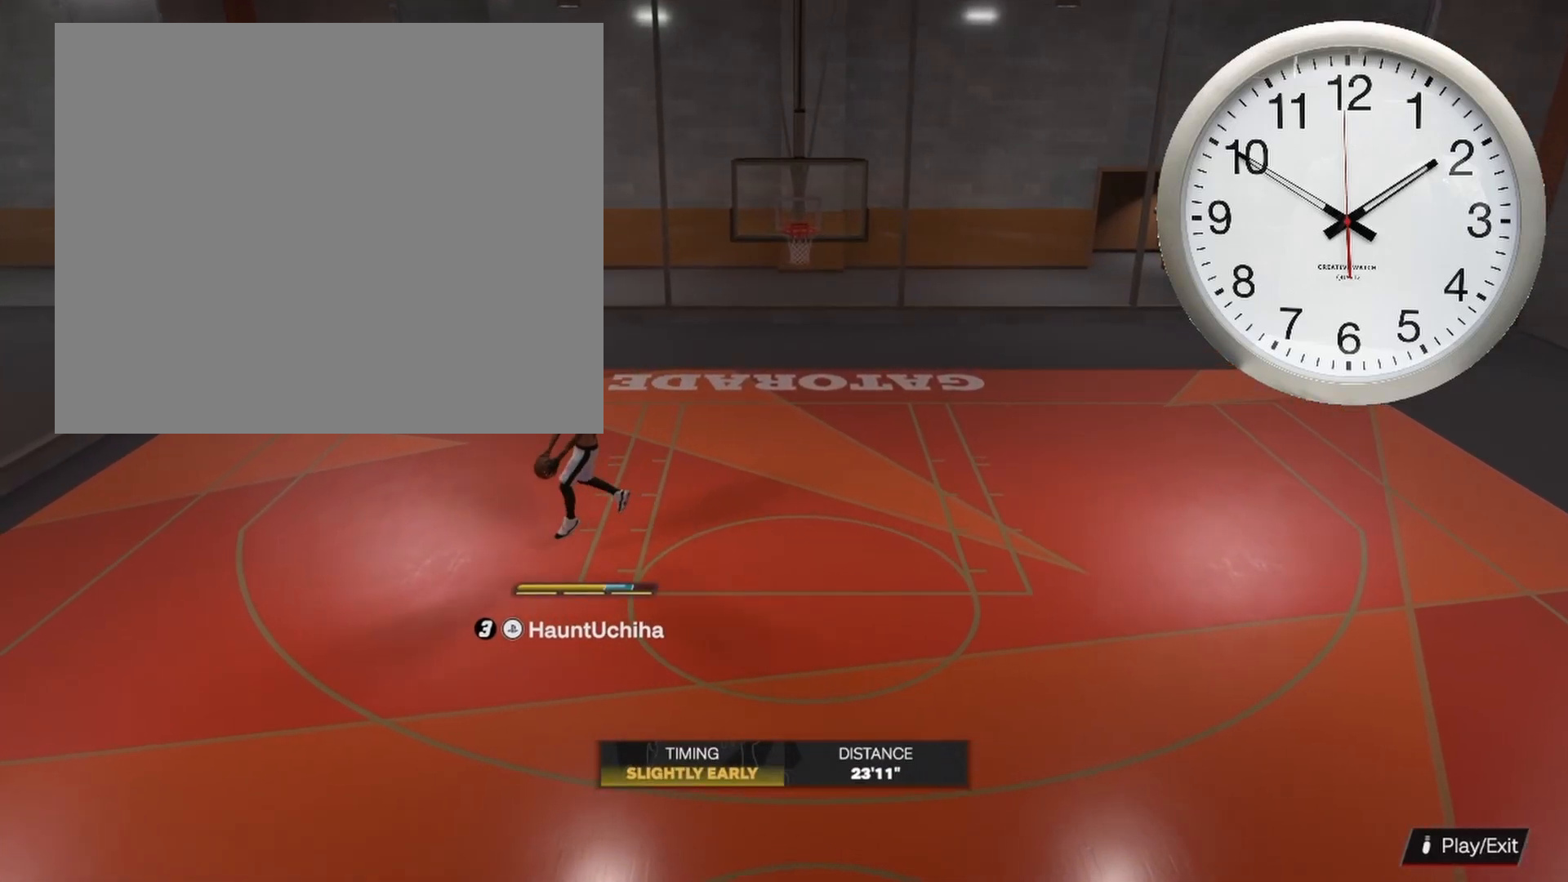
{"buttons": ["R2"], "left_stick": "down-right", "right_stick": "center", "events": [[117, "R2", "down"]]}
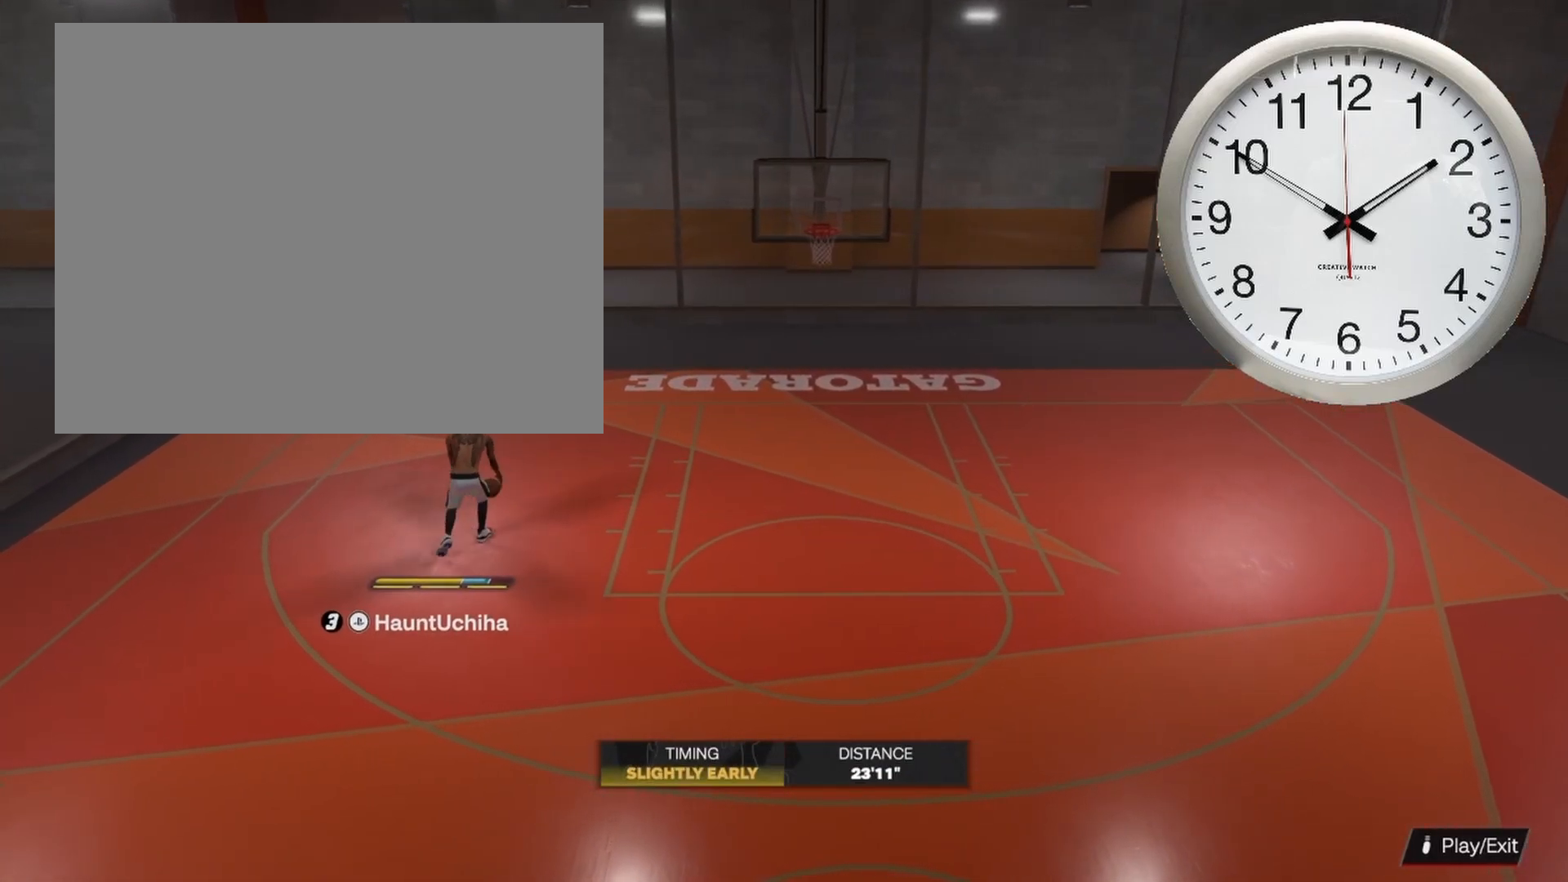
{"buttons": ["R2"], "left_stick": "down-right", "right_stick": "center", "events": []}
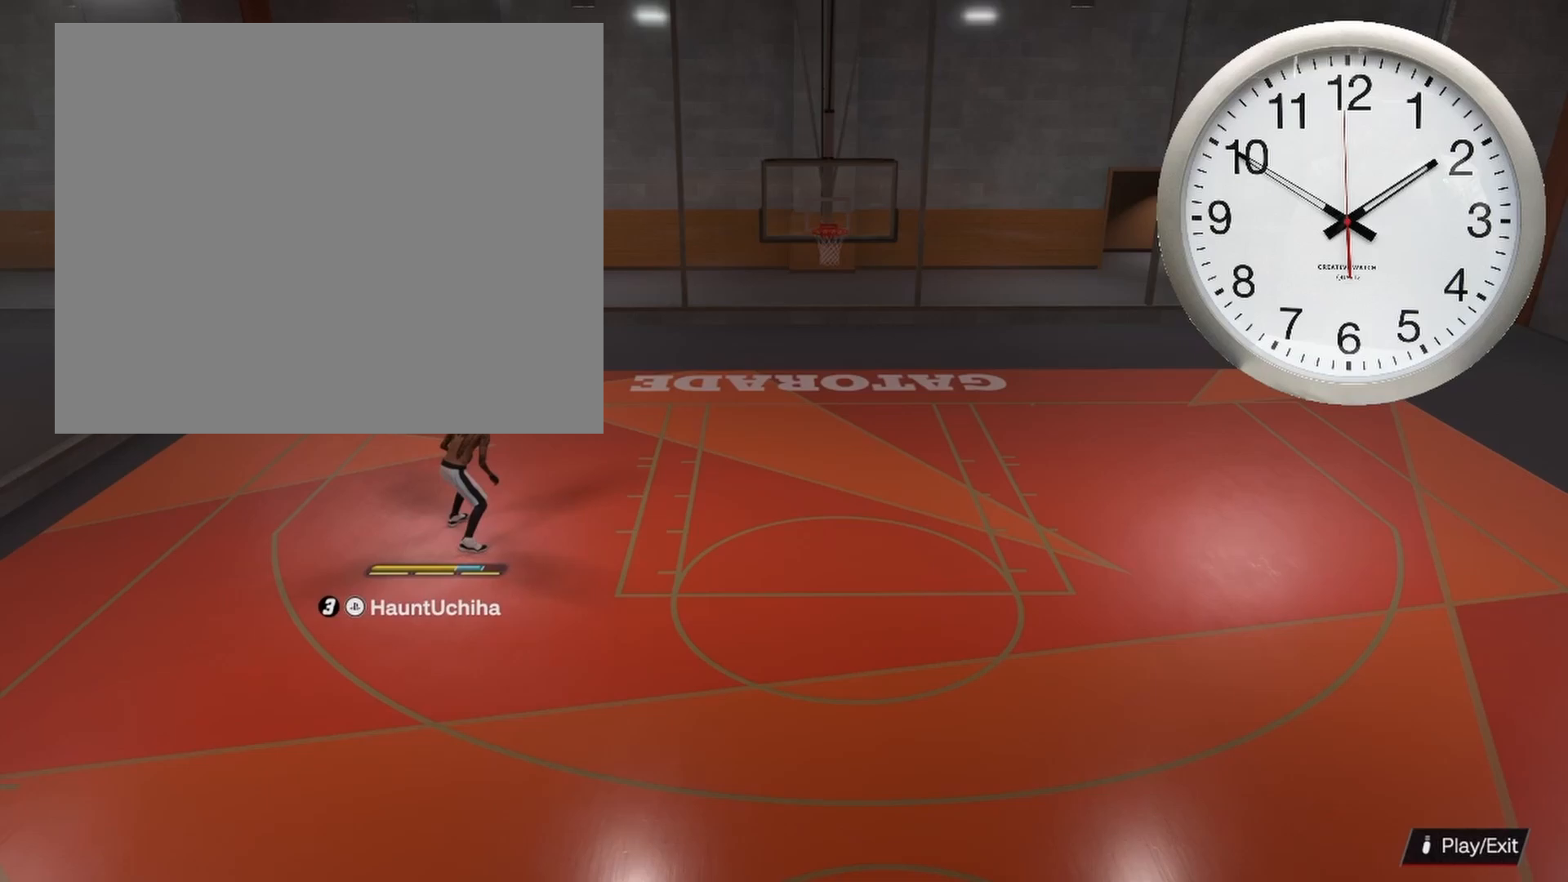
{"buttons": ["R2"], "left_stick": "down-right", "right_stick": "center", "events": []}
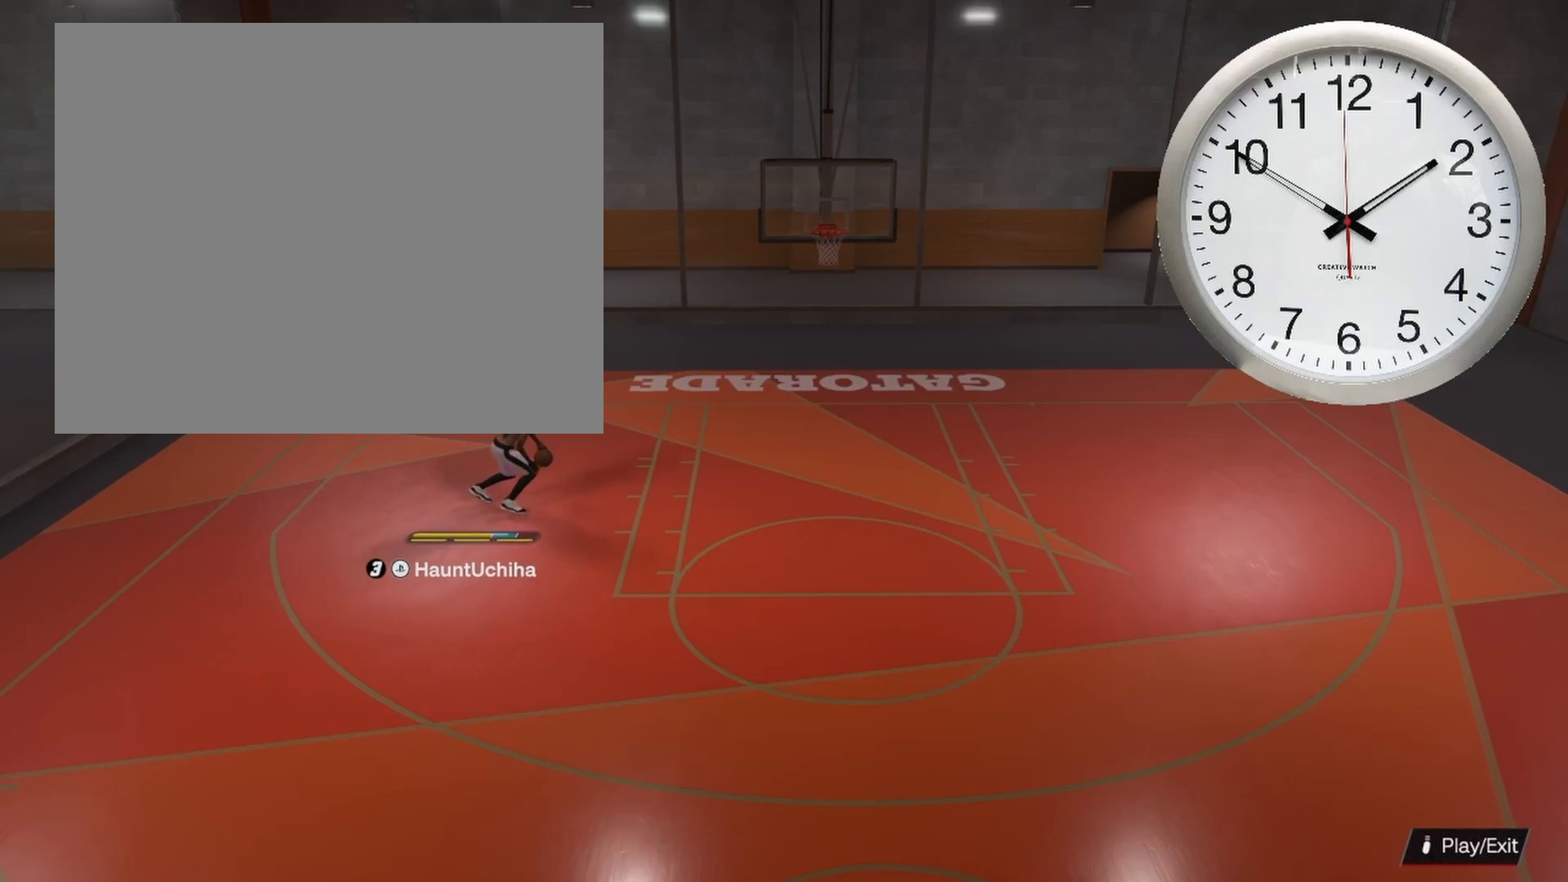
{"buttons": ["R2"], "left_stick": "down-right", "right_stick": "center", "events": []}
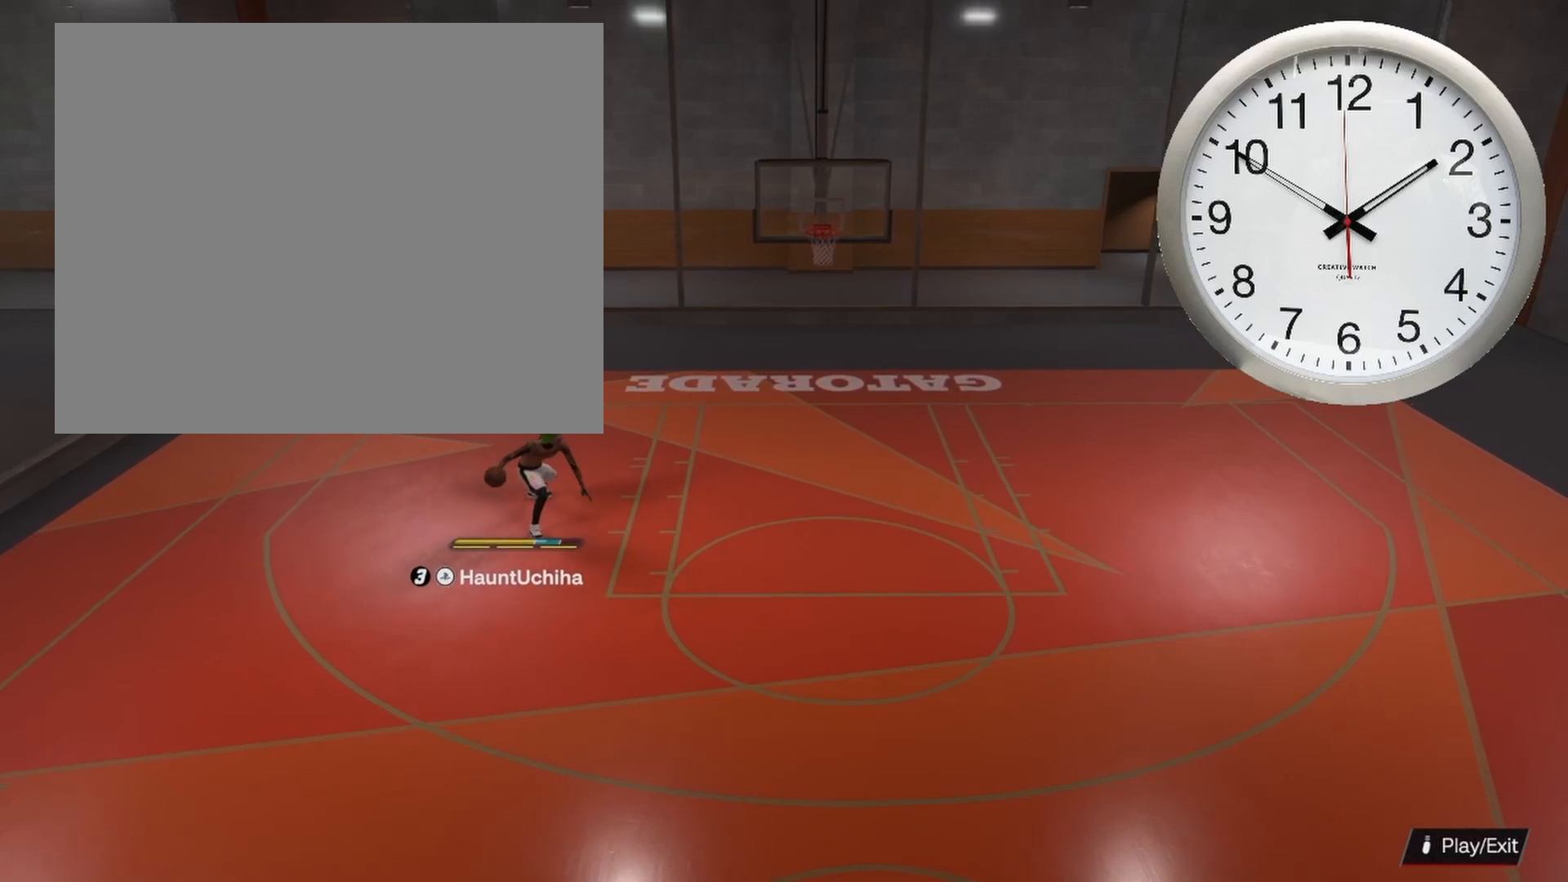
{"buttons": ["R2"], "left_stick": "down-right", "right_stick": "down", "events": [[467, "right_stick", "down"]]}
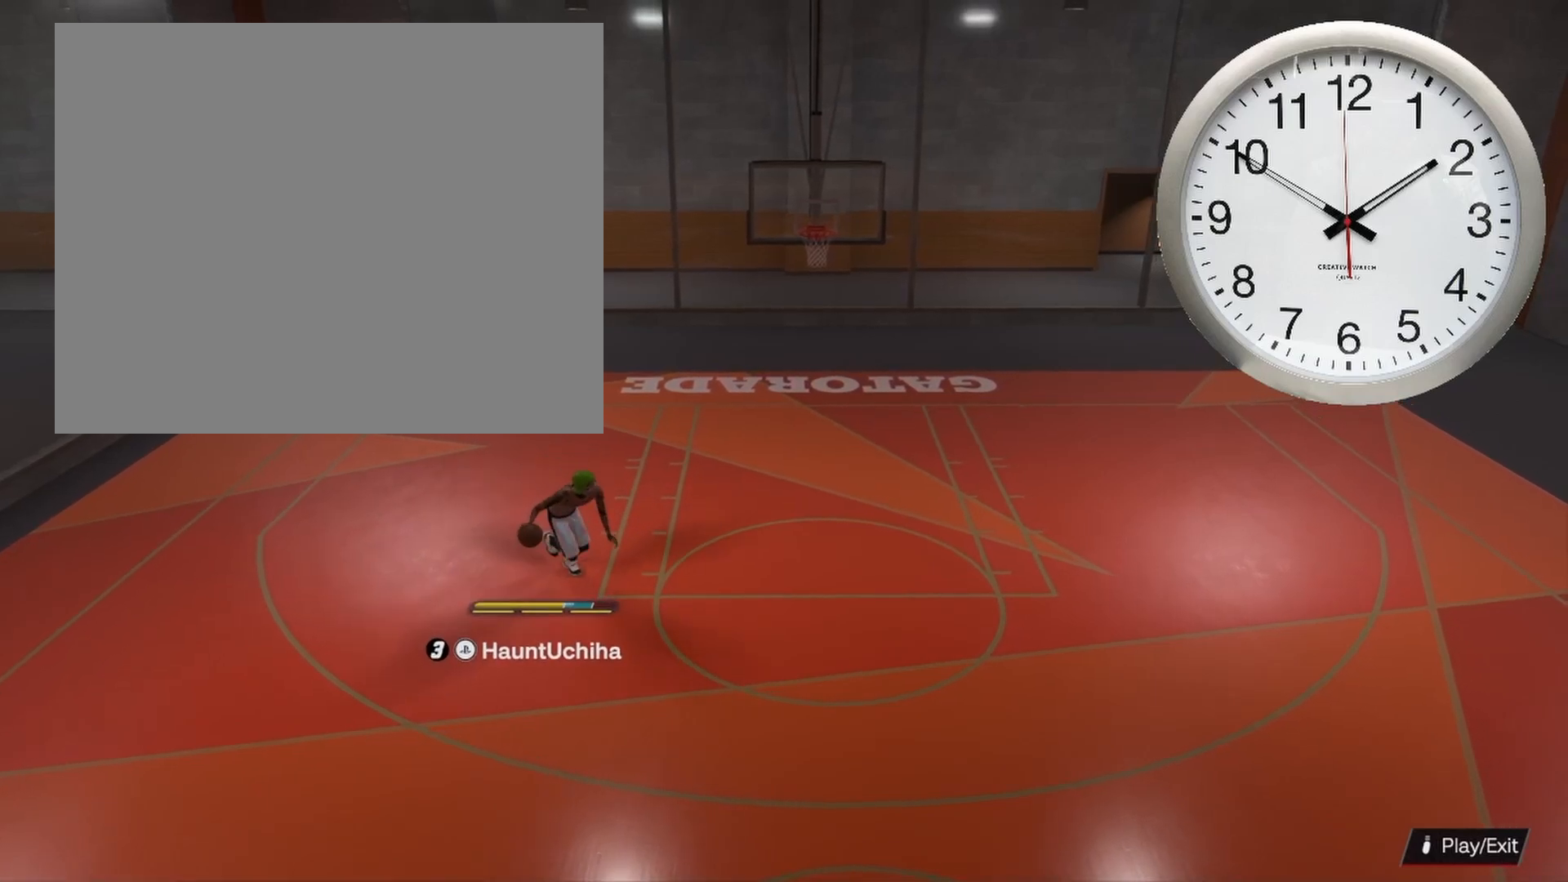
{"buttons": [], "left_stick": "center", "right_stick": "center", "events": [[67, "right_stick", "center"], [300, "R2", "up"], [317, "left_stick", "center"]]}
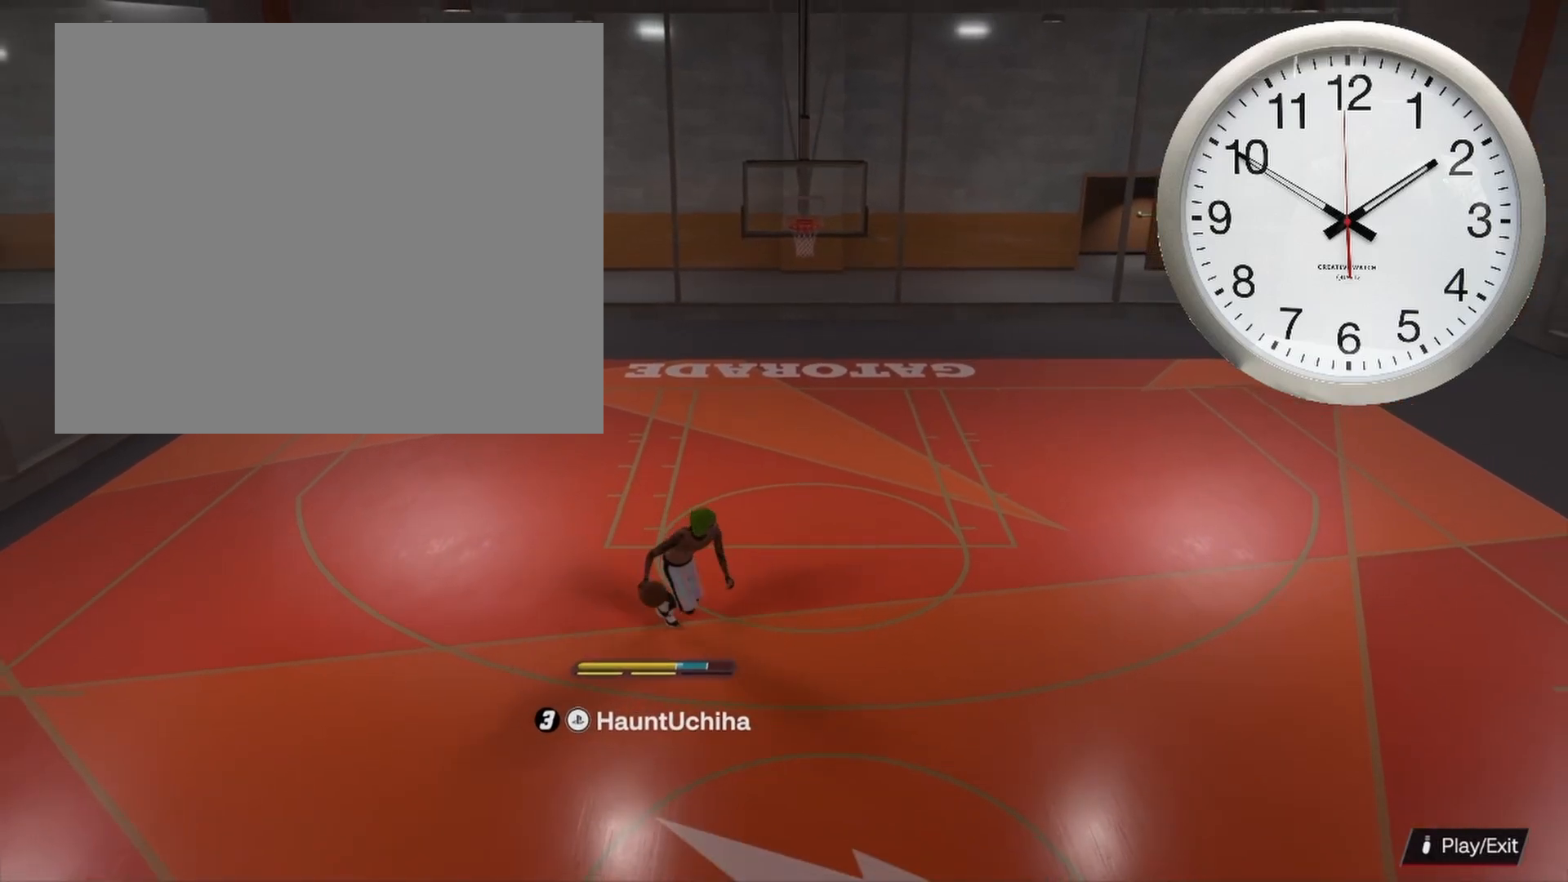
{"buttons": [], "left_stick": "center", "right_stick": "up-left", "events": [[483, "right_stick", "up-left"]]}
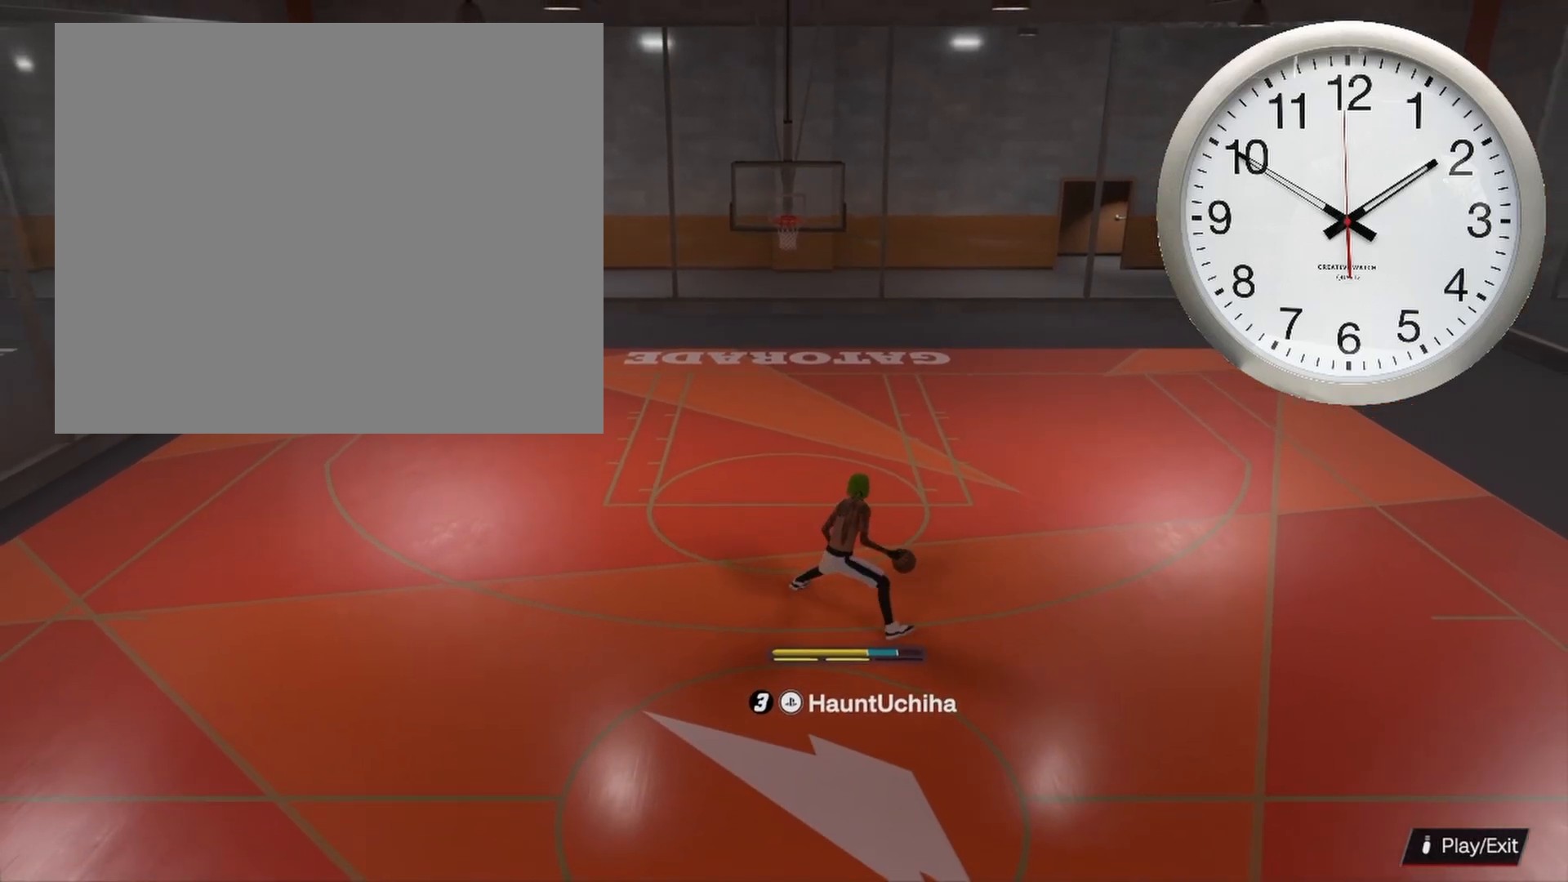
{"buttons": ["R2"], "left_stick": "center", "right_stick": "center", "events": [[17, "R2", "down"], [67, "right_stick", "center"], [217, "left_stick", "up-left"], [483, "left_stick", "center"]]}
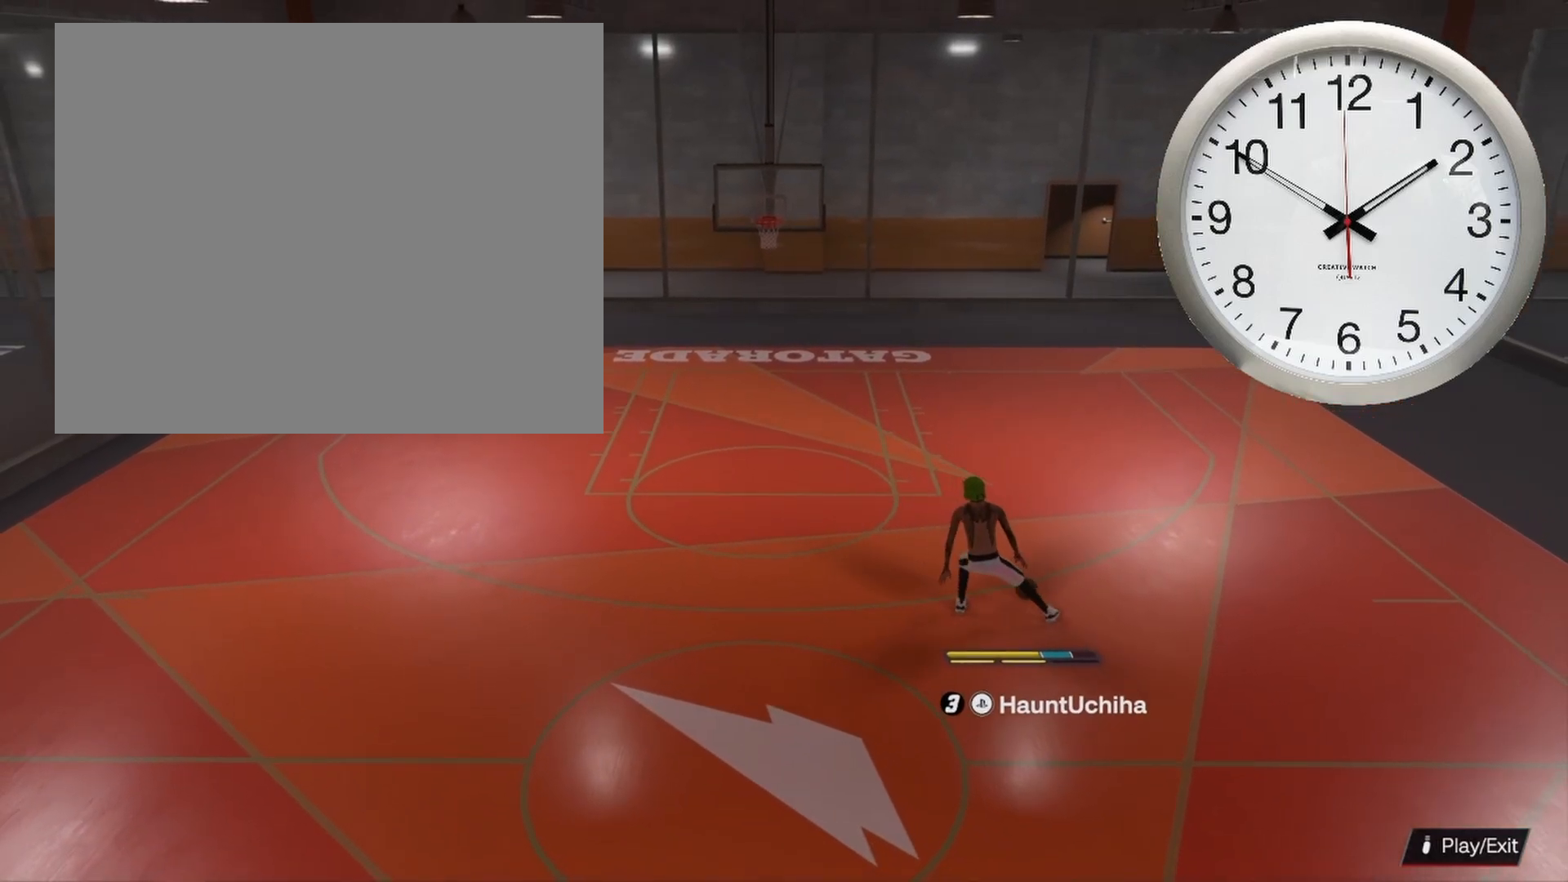
{"buttons": ["R2"], "left_stick": "up-left", "right_stick": "center", "events": [[150, "left_stick", "right"], [350, "left_stick", "center"], [383, "right_stick", "left"], [450, "right_stick", "center"], [483, "left_stick", "up-left"]]}
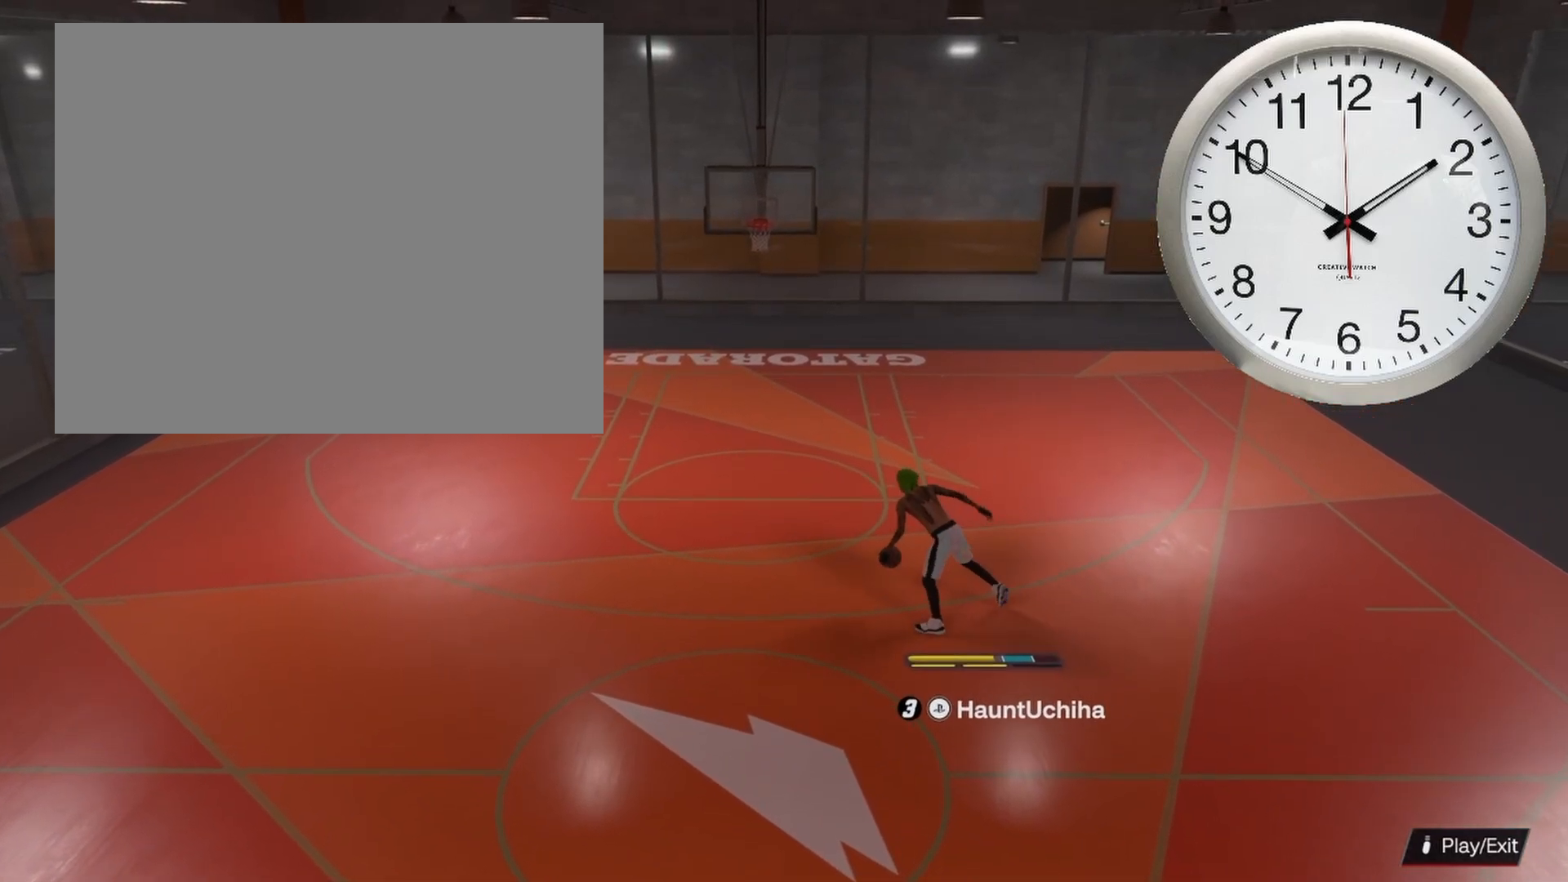
{"buttons": ["R2"], "left_stick": "down-left", "right_stick": "center", "events": [[117, "left_stick", "center"], [117, "right_stick", "down-right"], [217, "right_stick", "center"], [233, "left_stick", "down-left"]]}